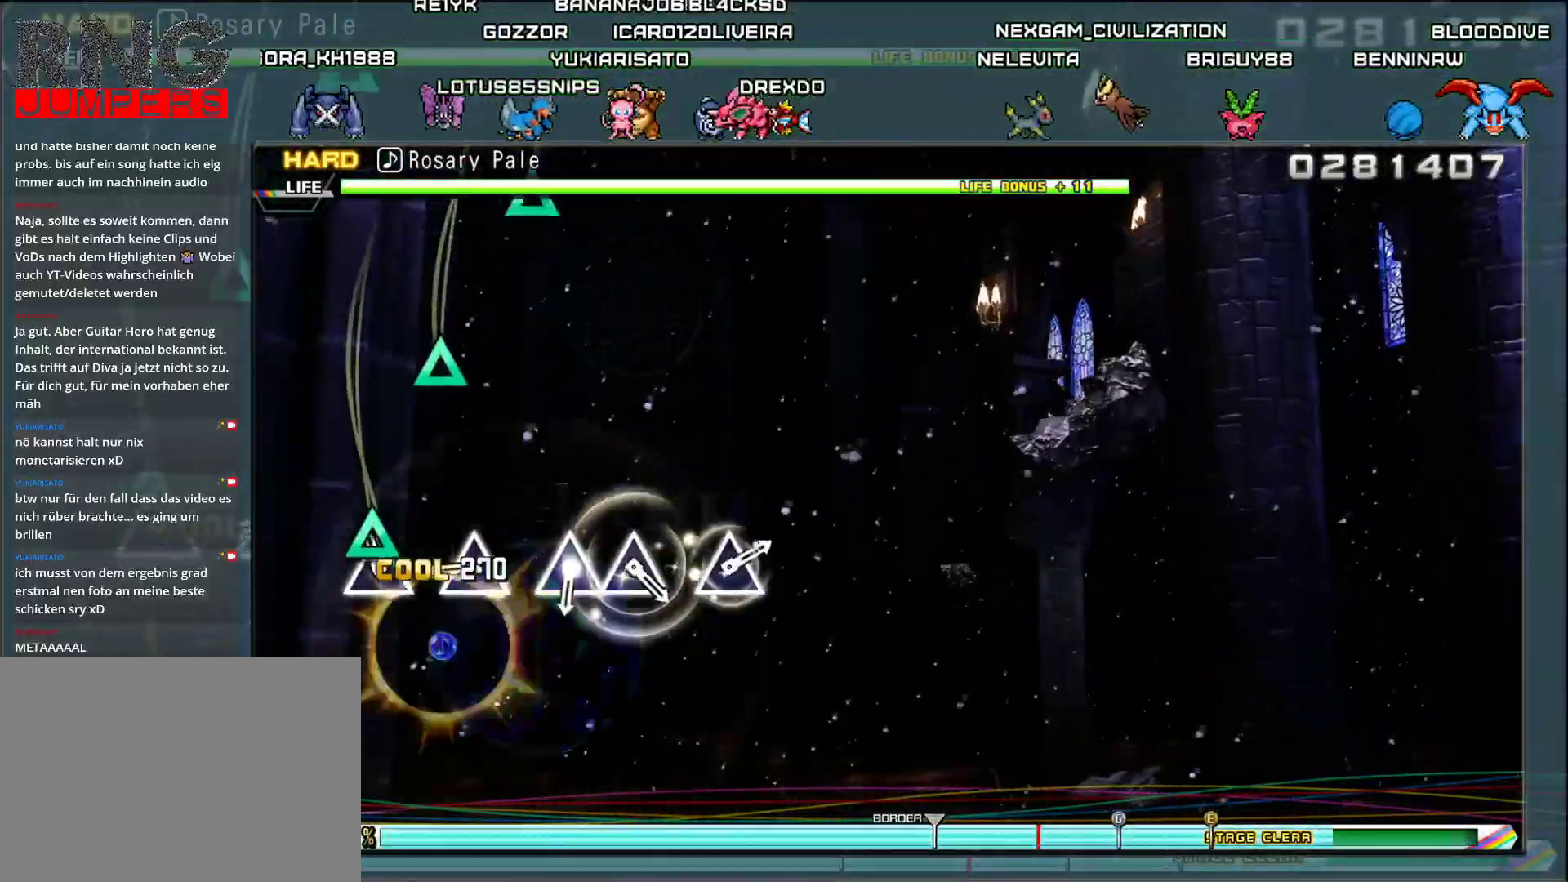
Gameplay with a controller (PlayStation layout); each line is a JSON object with the inputs held at the frame after it. "events" lists button and stick changes between this image and that frame as [ms after this image, input, new state], when the widget could be followed in between. Not read: left_stick right_stick.
{"buttons": [], "events": [[17, "TRIANGLE", "down"], [150, "TRIANGLE", "up"], [300, "TRIANGLE", "down"], [434, "TRIANGLE", "up"]]}
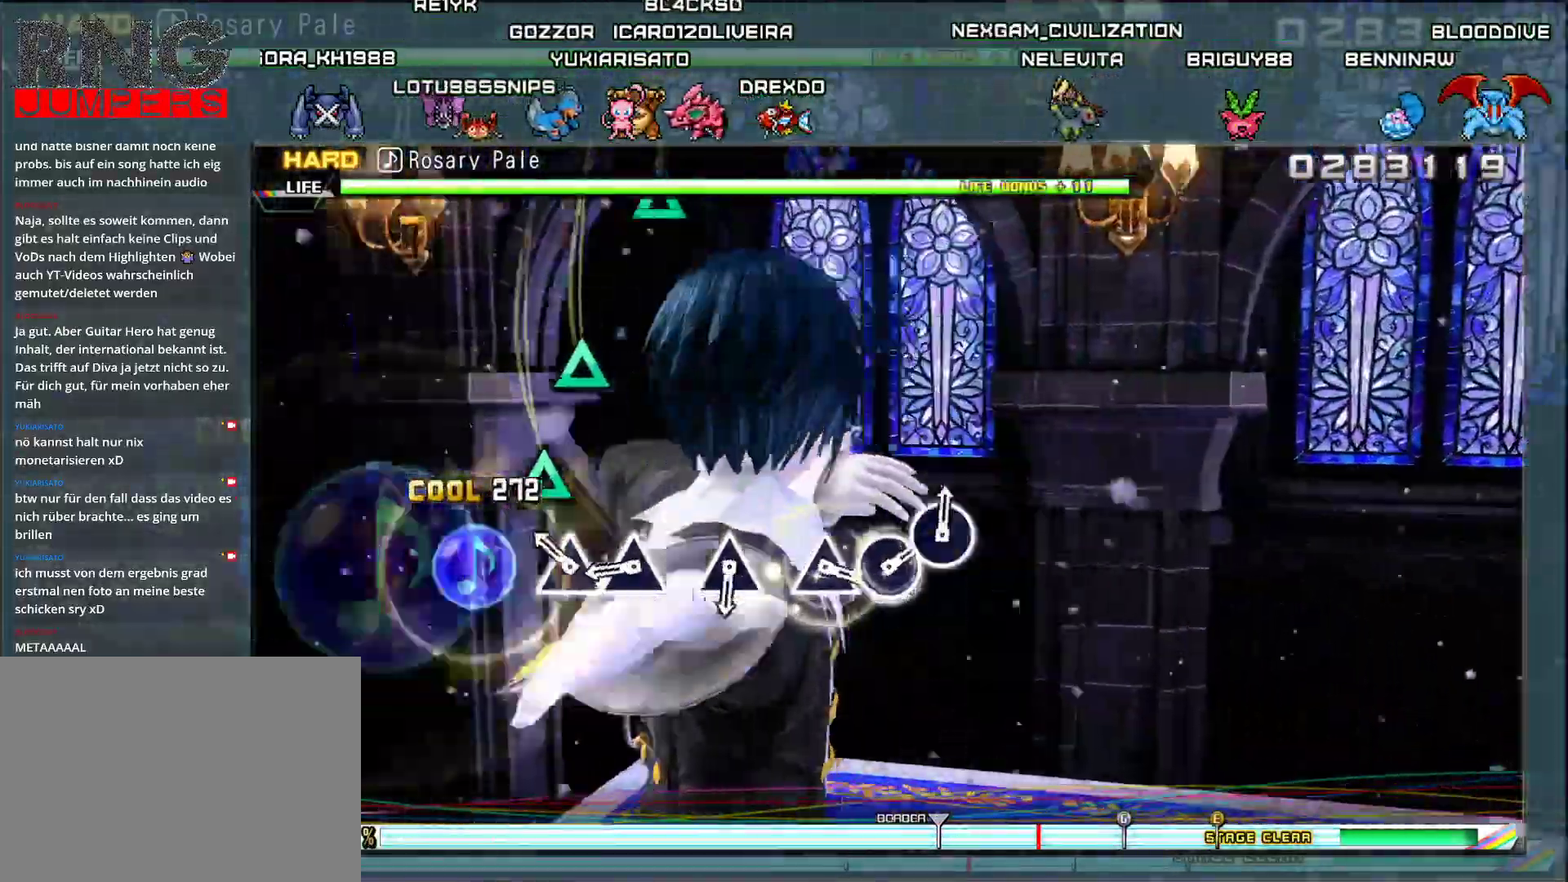
{"buttons": [], "events": [[116, "TRIANGLE", "down"], [233, "TRIANGLE", "up"], [300, "TRIANGLE", "down"], [433, "TRIANGLE", "up"]]}
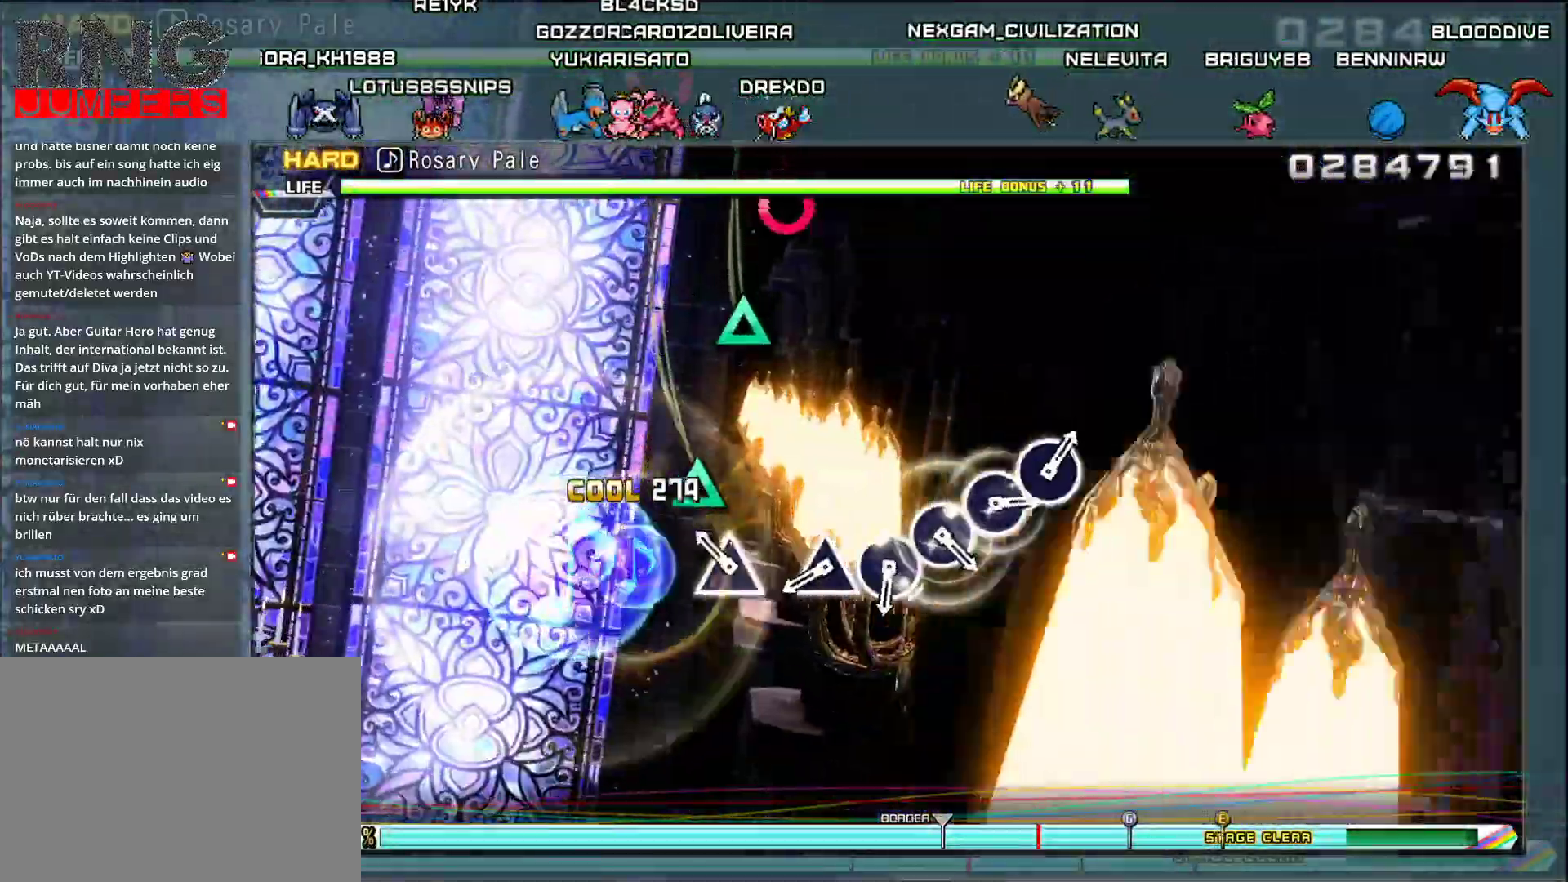
{"buttons": ["TRIANGLE"], "events": [[117, "TRIANGLE", "down"], [267, "TRIANGLE", "up"], [417, "TRIANGLE", "down"]]}
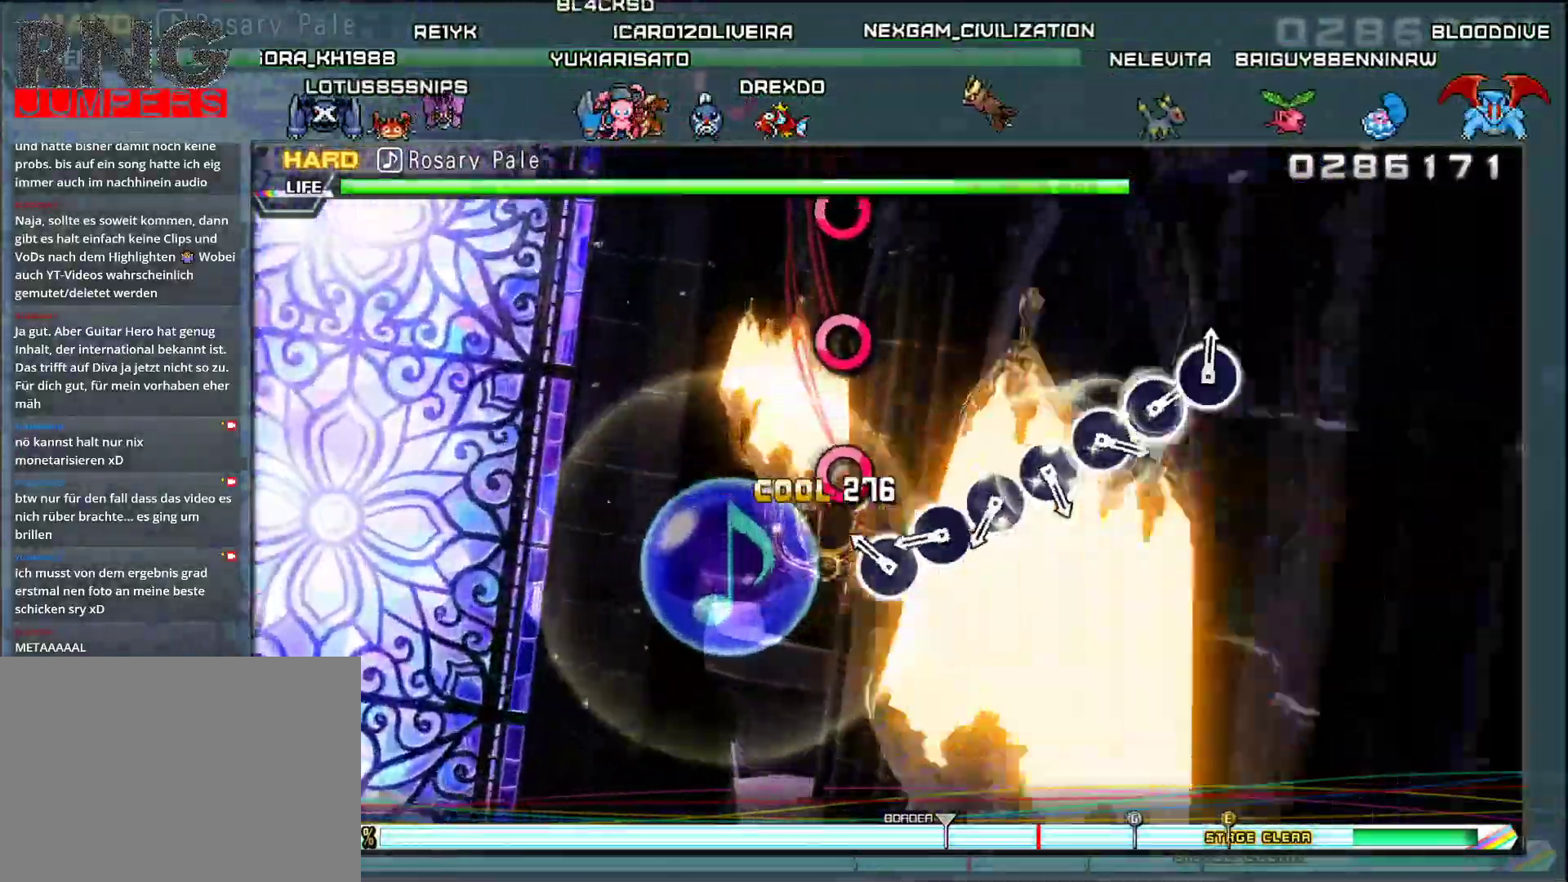
{"buttons": [], "events": [[33, "TRIANGLE", "up"], [116, "CIRCLE", "down"], [233, "CIRCLE", "up"], [333, "CIRCLE", "down"], [450, "CIRCLE", "up"]]}
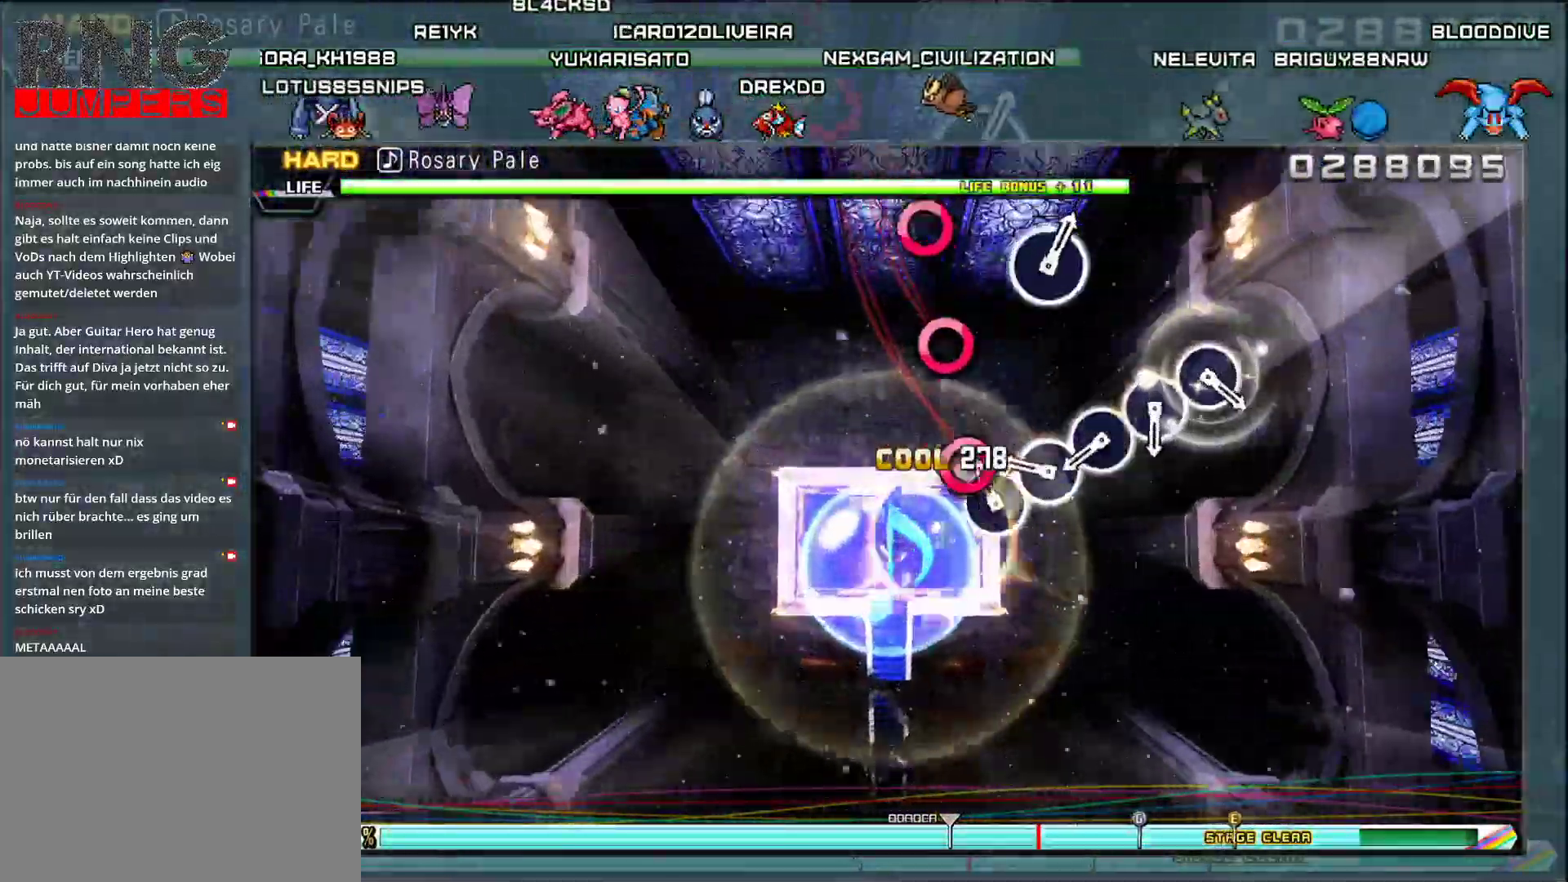
{"buttons": ["CIRCLE"], "events": [[34, "CIRCLE", "down"], [134, "CIRCLE", "up"], [200, "CIRCLE", "down"], [317, "CIRCLE", "up"], [417, "CIRCLE", "down"]]}
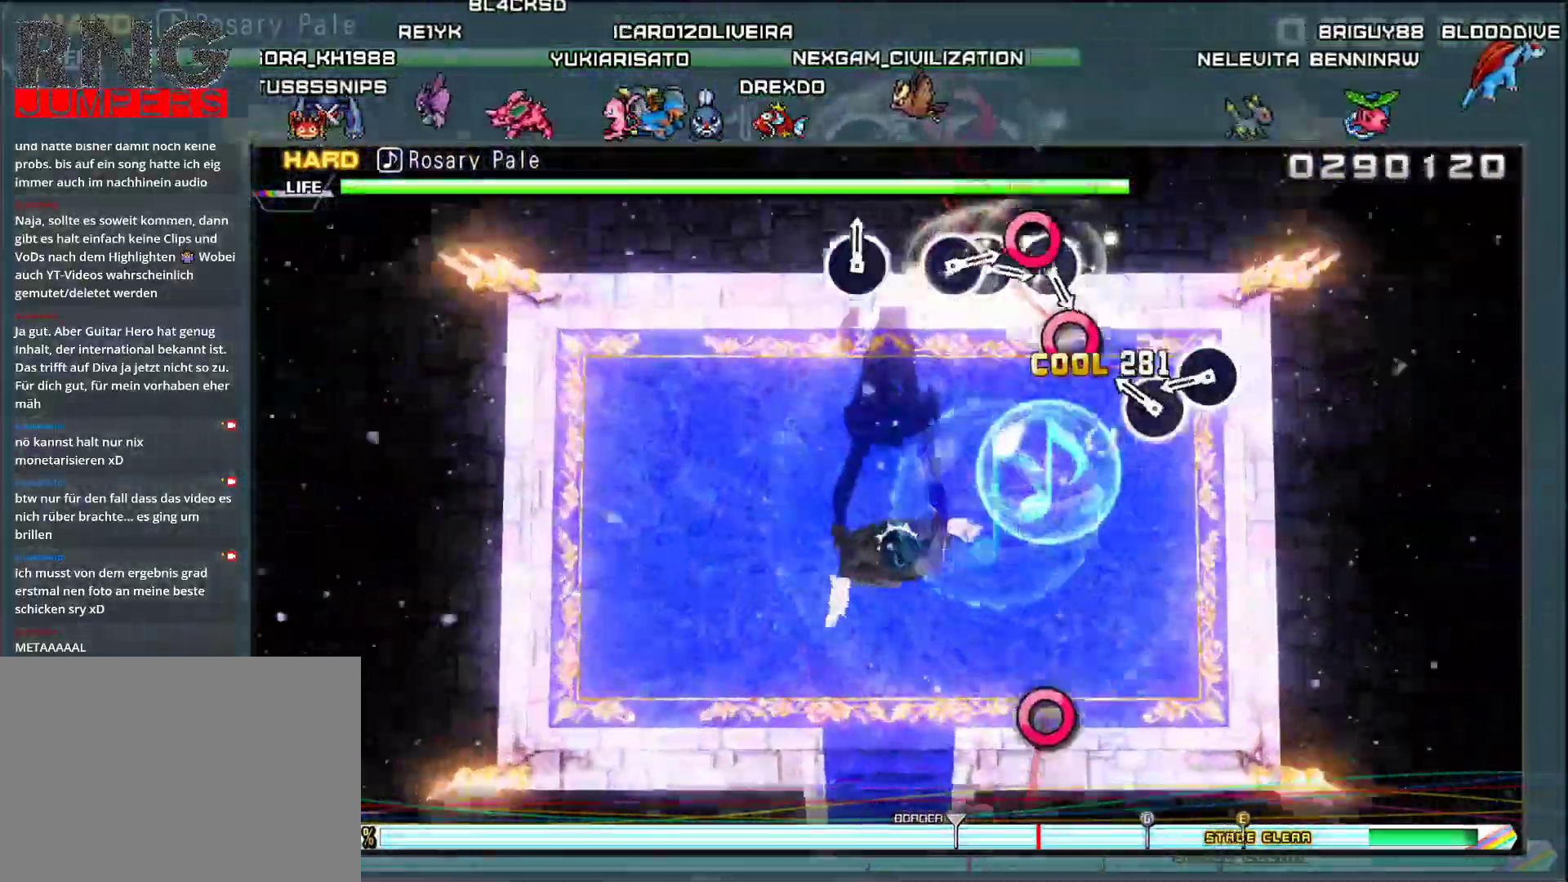
{"buttons": [], "events": [[33, "CIRCLE", "up"], [116, "CIRCLE", "down"], [250, "CIRCLE", "up"], [350, "CIRCLE", "down"], [467, "CIRCLE", "up"]]}
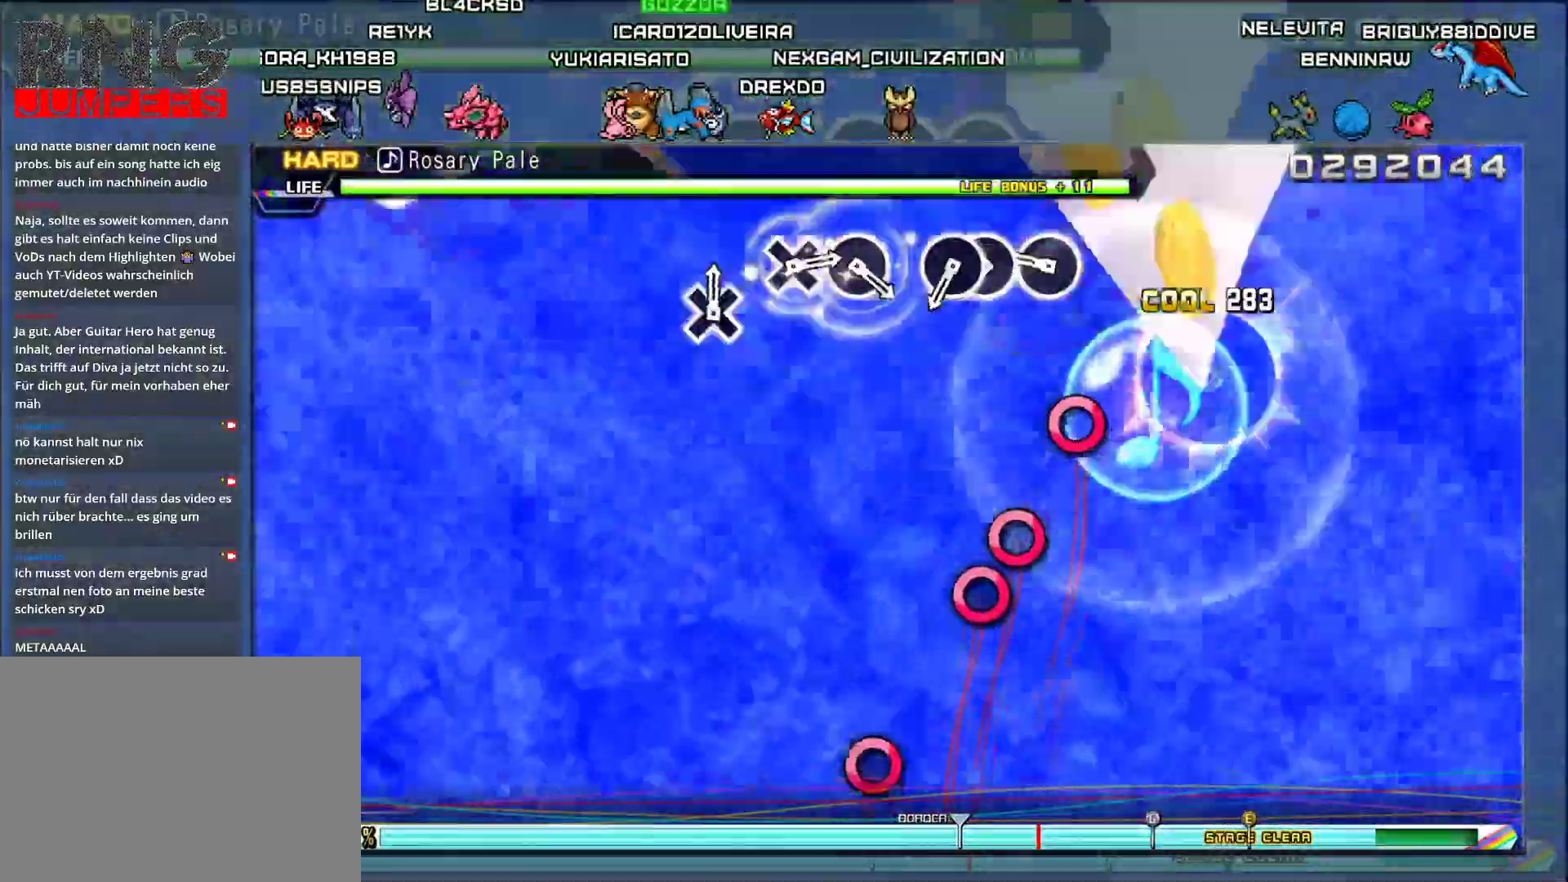
{"buttons": ["CIRCLE"], "events": [[250, "CIRCLE", "down"], [384, "CIRCLE", "up"], [467, "CIRCLE", "down"]]}
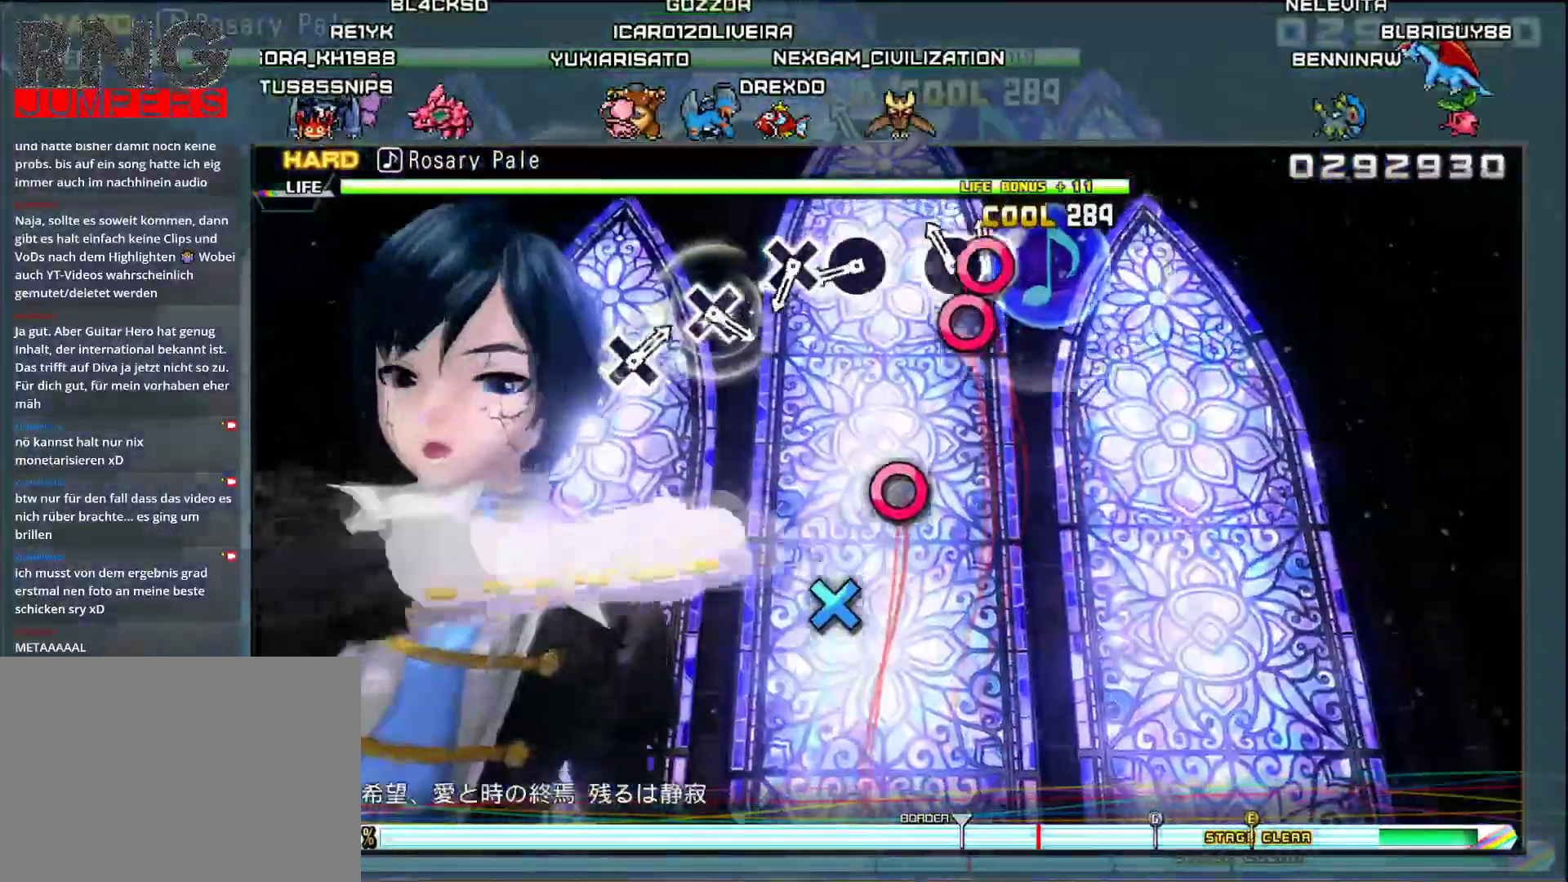
{"buttons": [], "events": [[50, "DPAD_RIGHT", "down"], [83, "CIRCLE", "up"], [166, "DPAD_RIGHT", "up"], [333, "CIRCLE", "down"], [450, "CIRCLE", "up"]]}
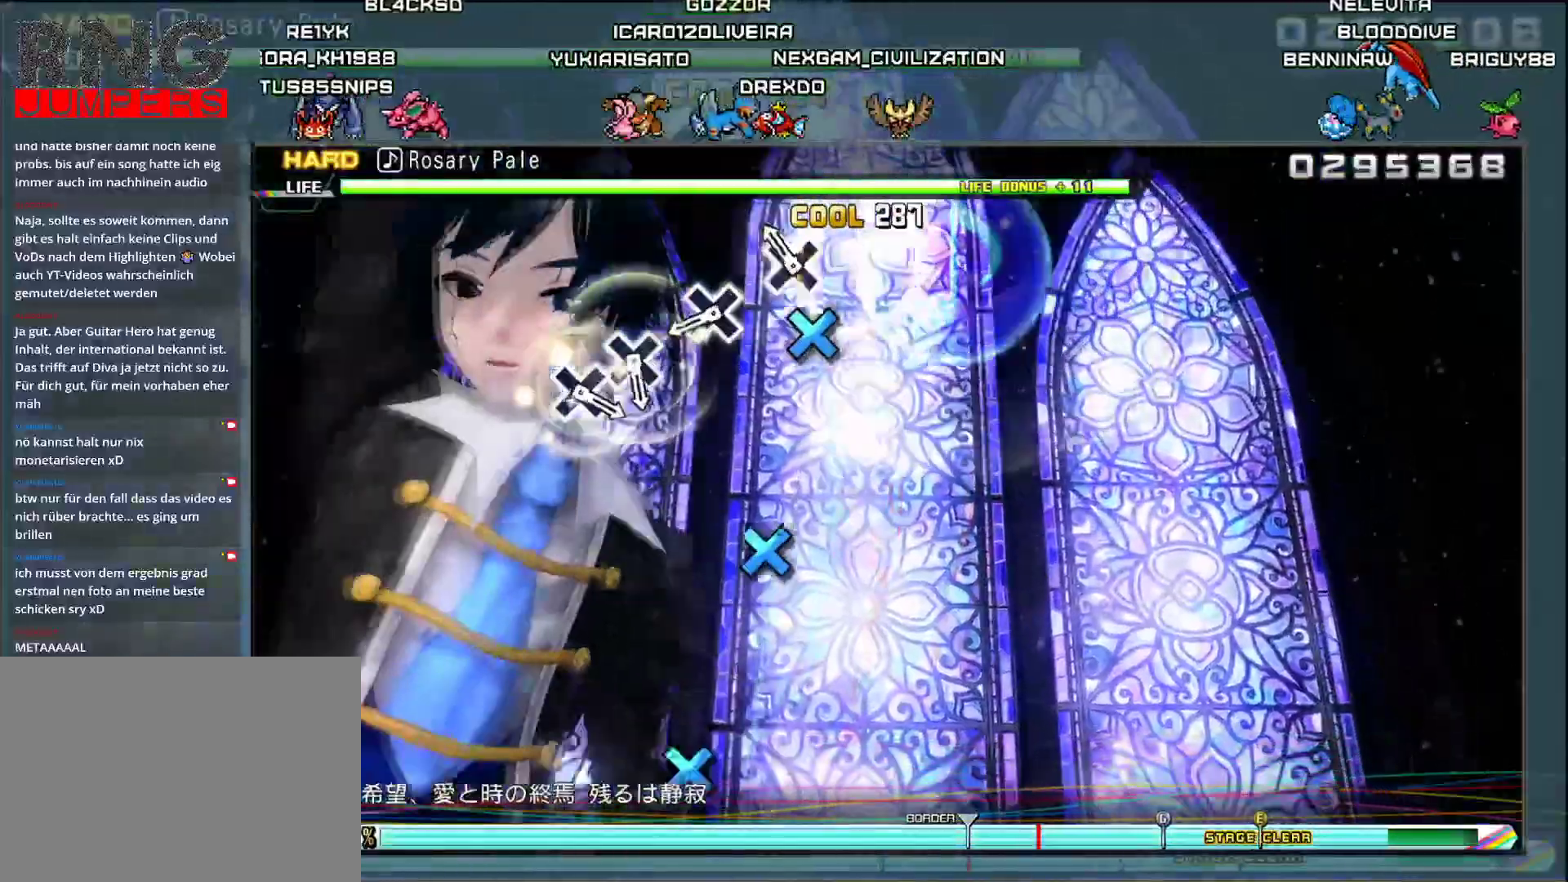
{"buttons": [], "events": [[50, "CROSS", "down"], [167, "CROSS", "up"], [367, "CROSS", "down"], [467, "CROSS", "up"]]}
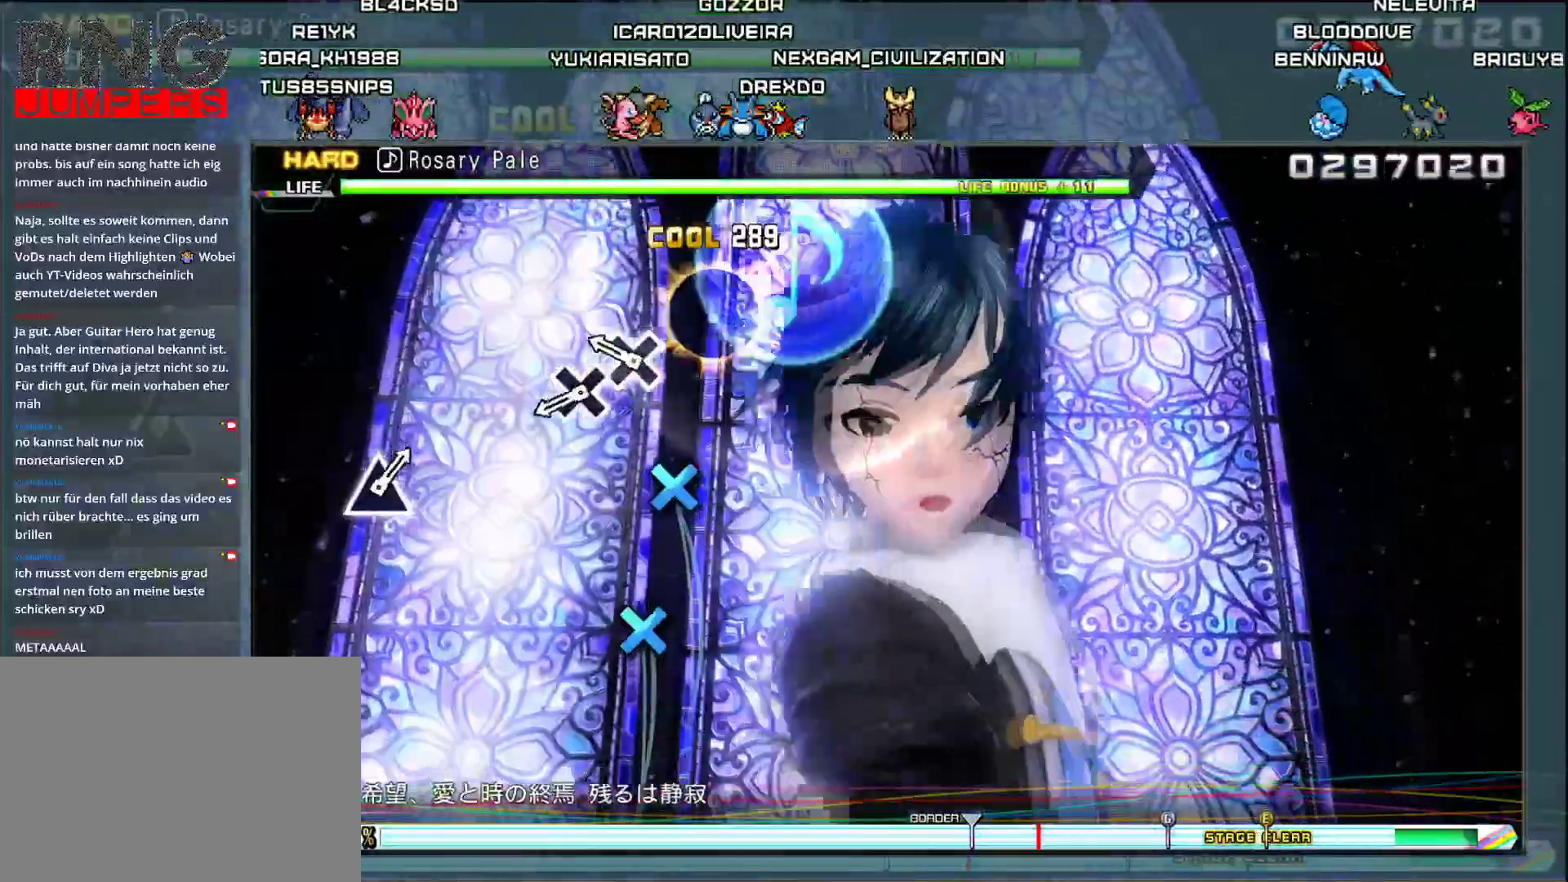
{"buttons": [], "events": [[150, "CROSS", "down"], [250, "CROSS", "up"], [350, "CROSS", "down"], [467, "CROSS", "up"]]}
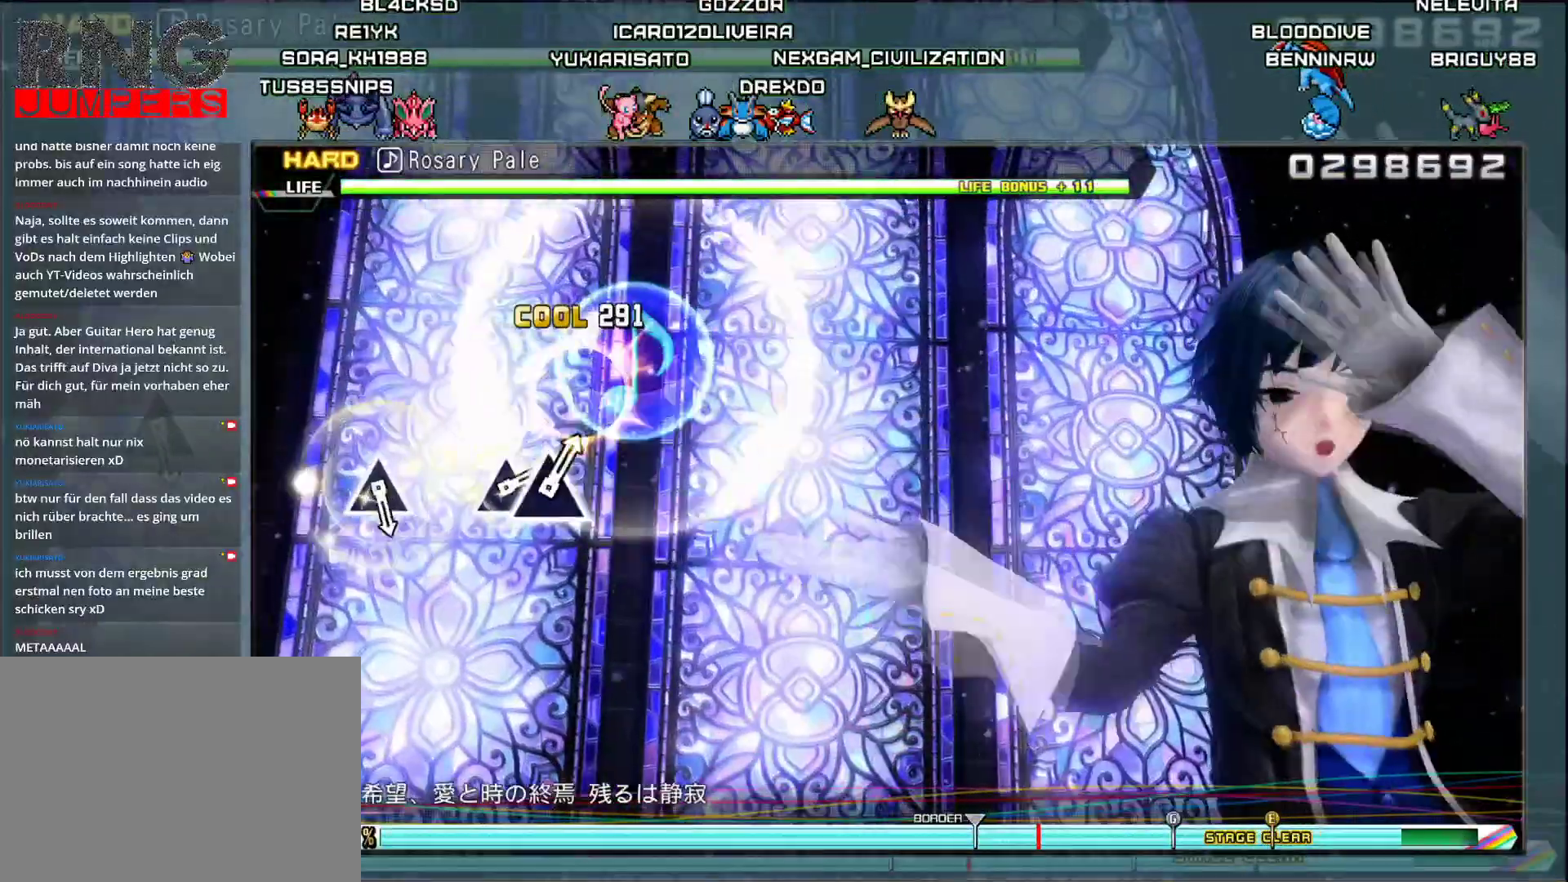
{"buttons": [], "events": []}
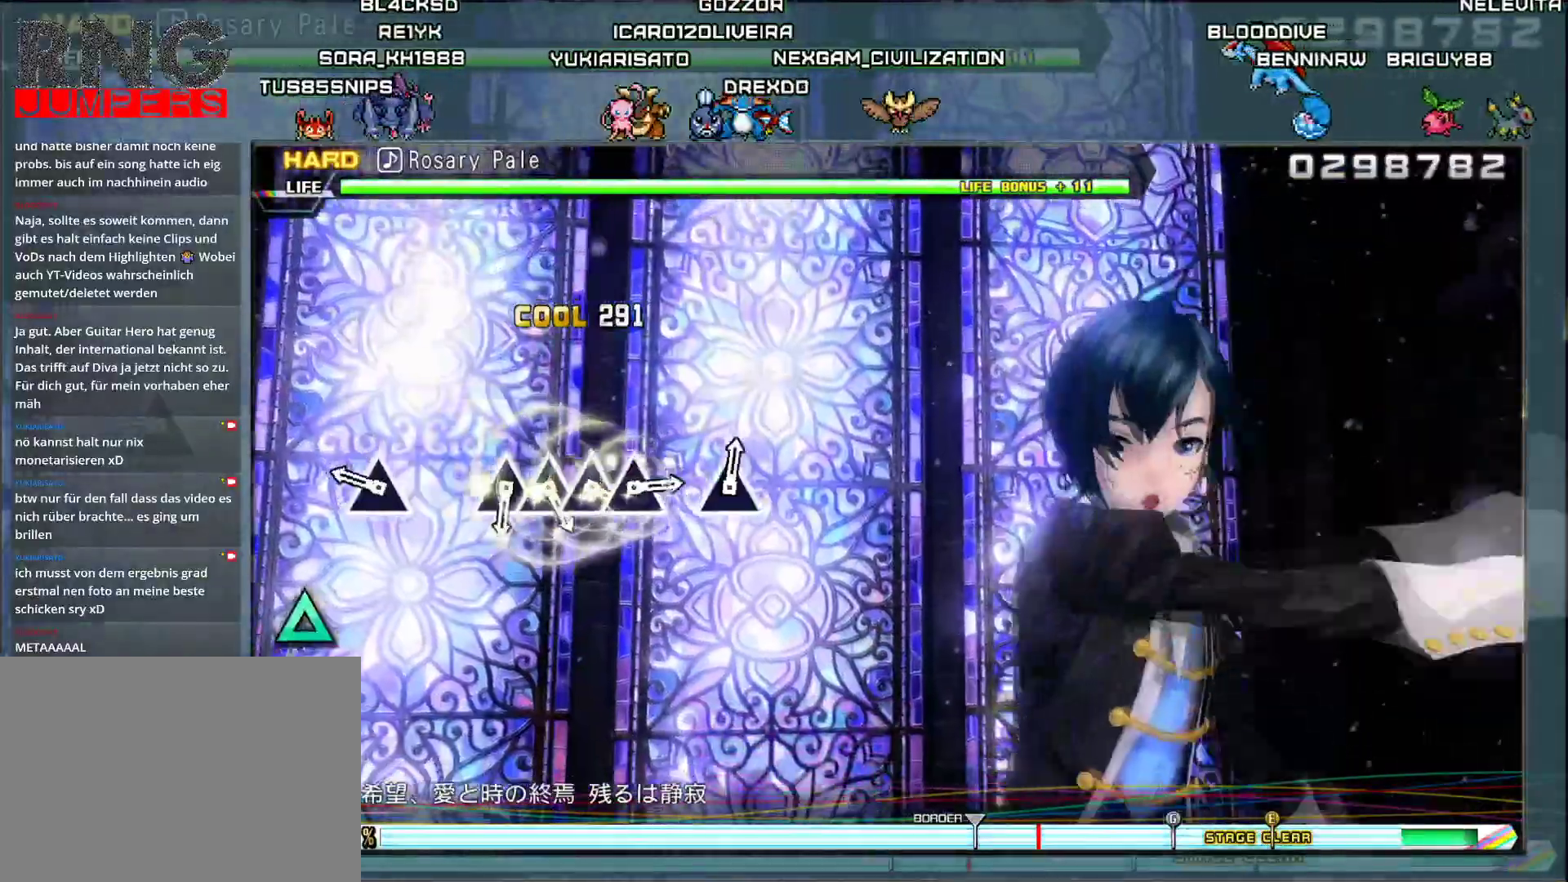
{"buttons": [], "events": [[200, "TRIANGLE", "down"], [334, "TRIANGLE", "up"]]}
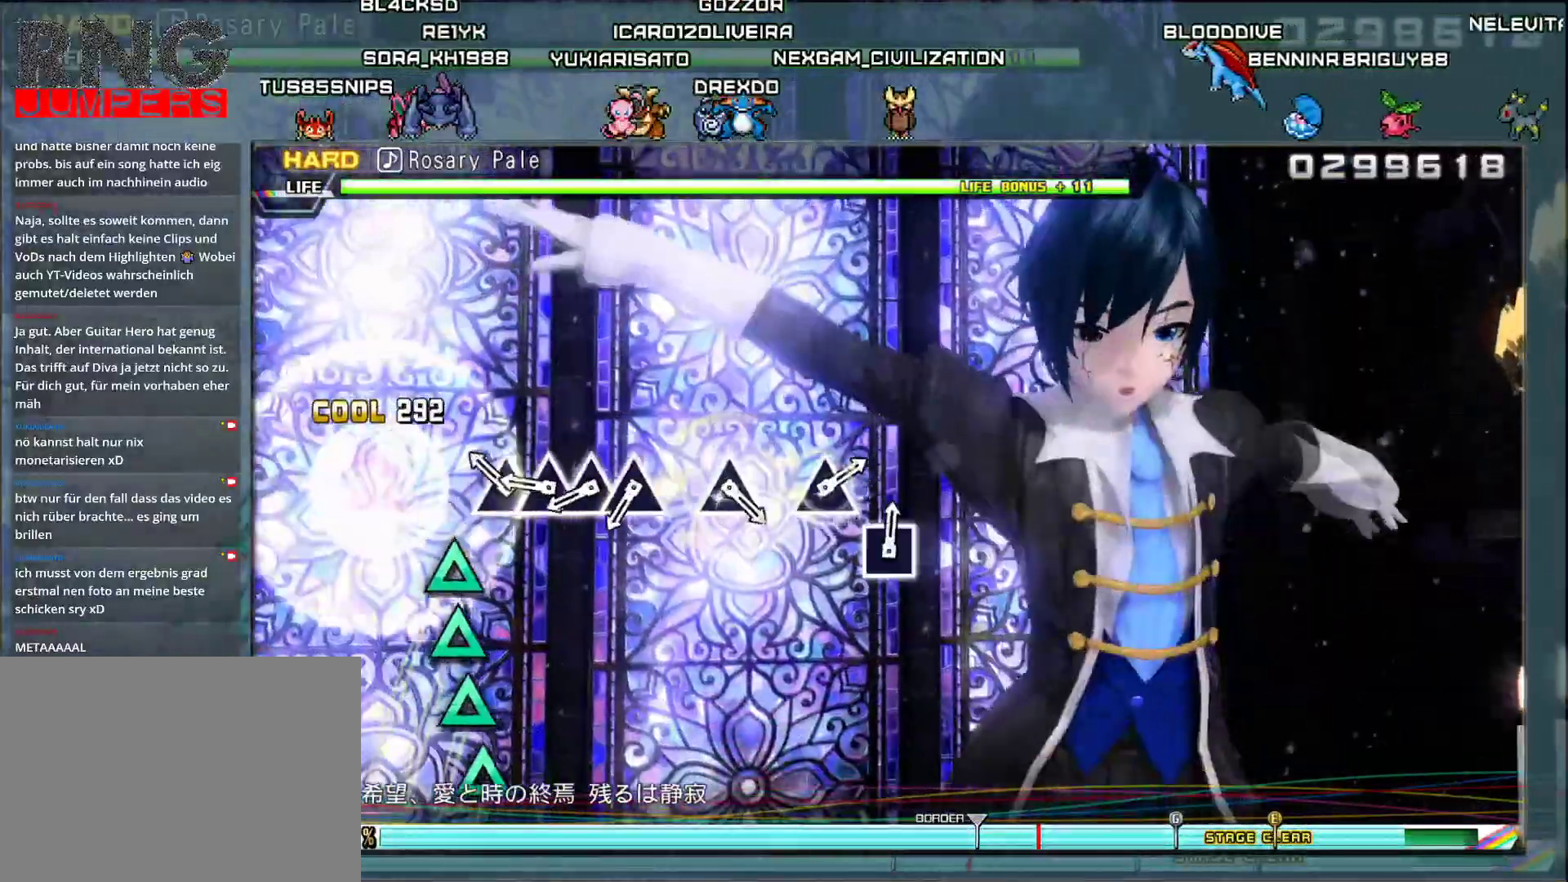
{"buttons": ["DPAD_UP"], "events": [[84, "TRIANGLE", "down"], [234, "DPAD_UP", "down"], [251, "TRIANGLE", "up"], [368, "TRIANGLE", "down"], [384, "DPAD_UP", "up"], [468, "DPAD_UP", "down"], [501, "TRIANGLE", "up"]]}
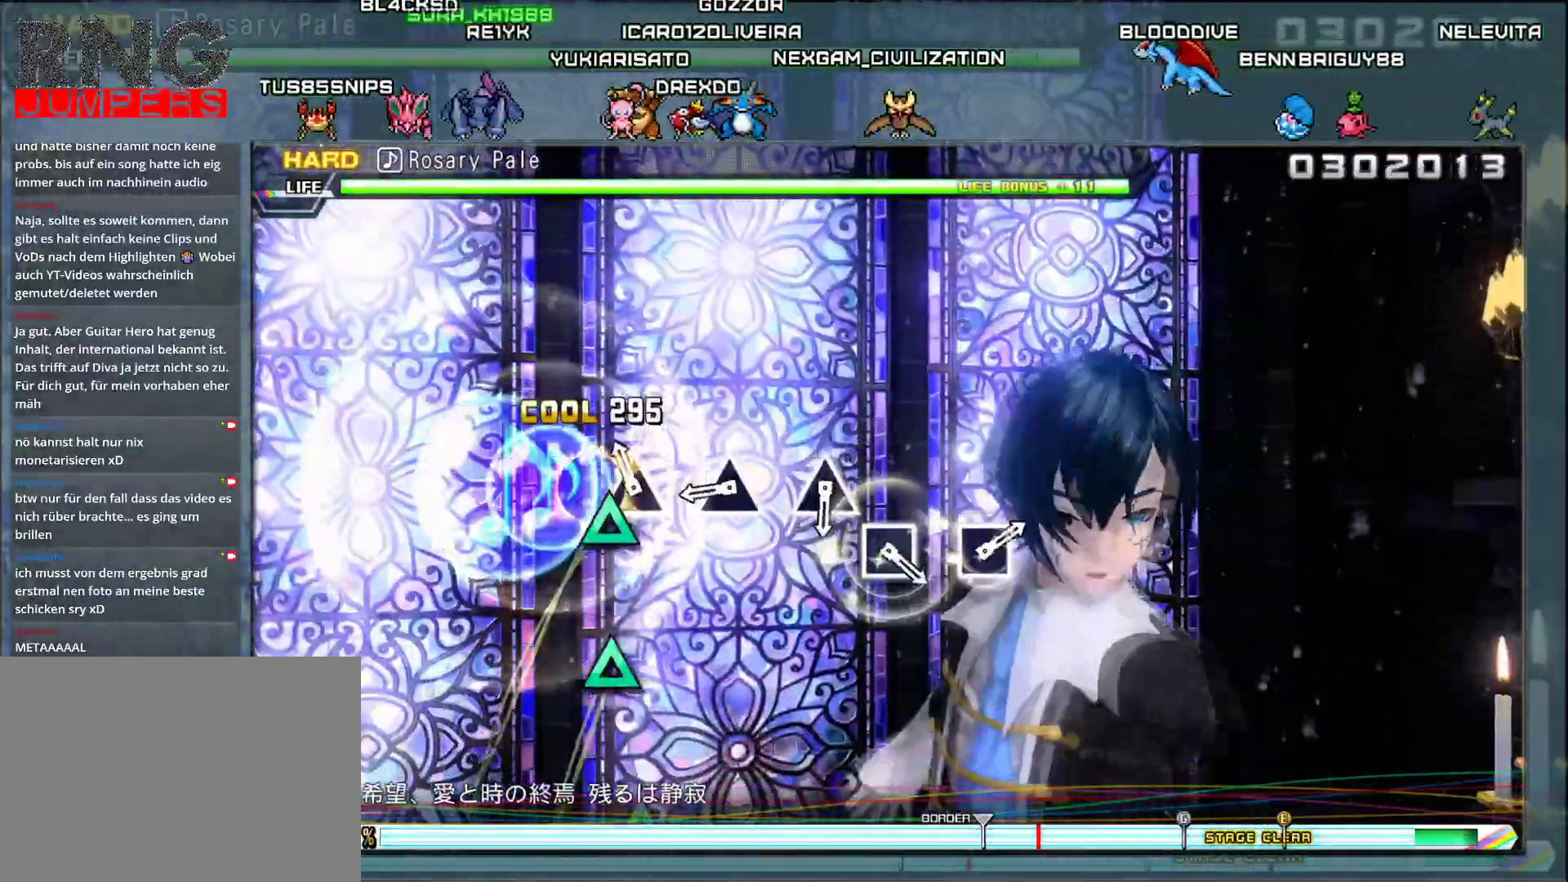
{"buttons": [], "events": [[100, "DPAD_UP", "up"], [250, "TRIANGLE", "down"], [417, "TRIANGLE", "up"]]}
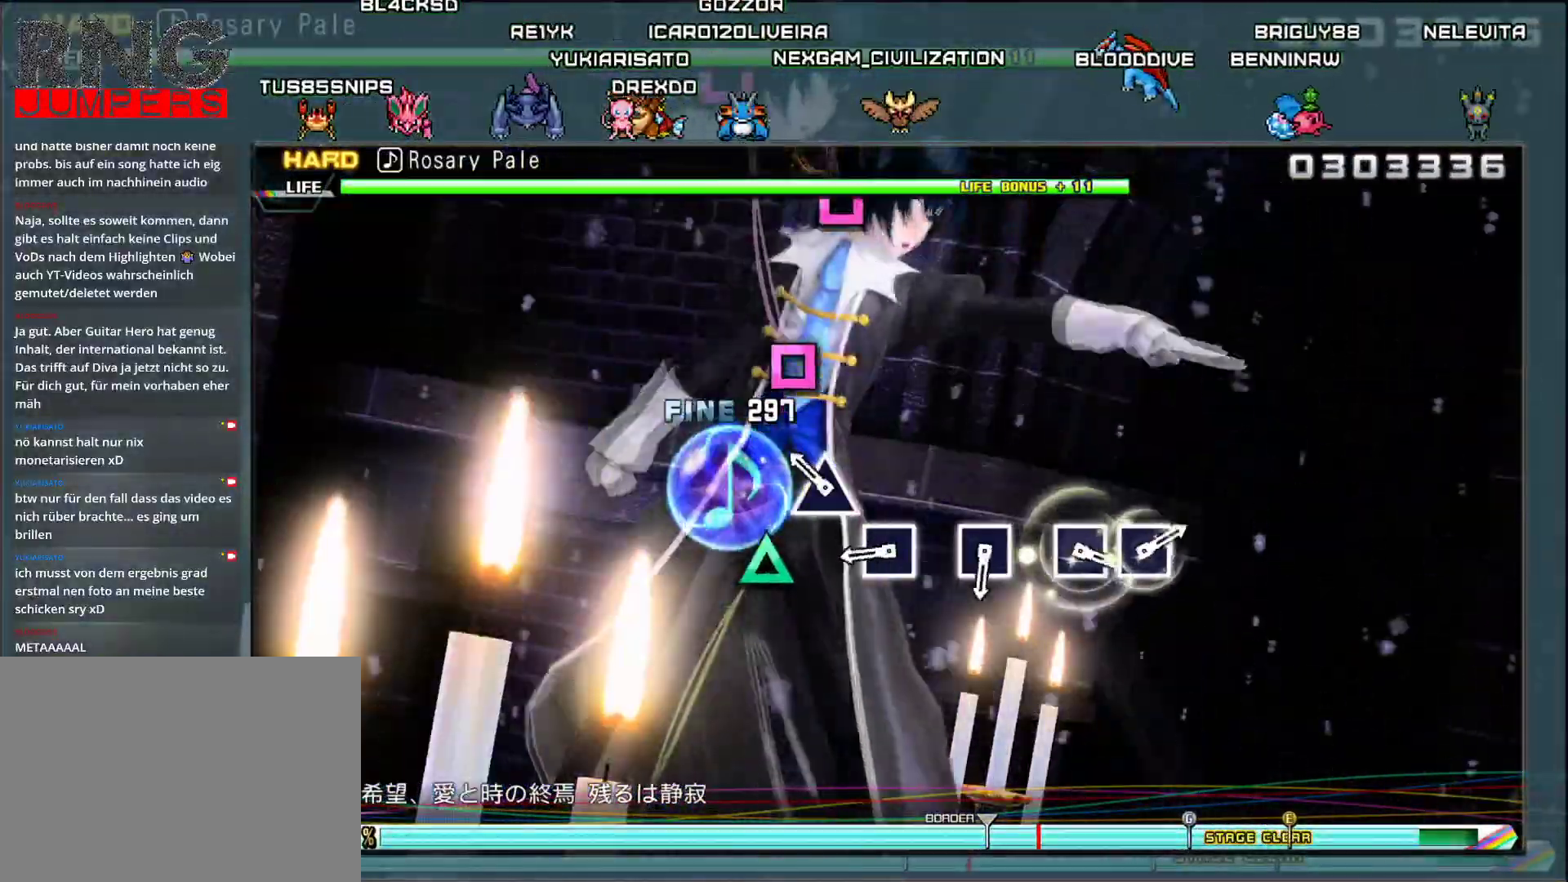
{"buttons": [], "events": [[51, "TRIANGLE", "down"], [184, "TRIANGLE", "up"], [317, "SQUARE", "down"], [451, "SQUARE", "up"]]}
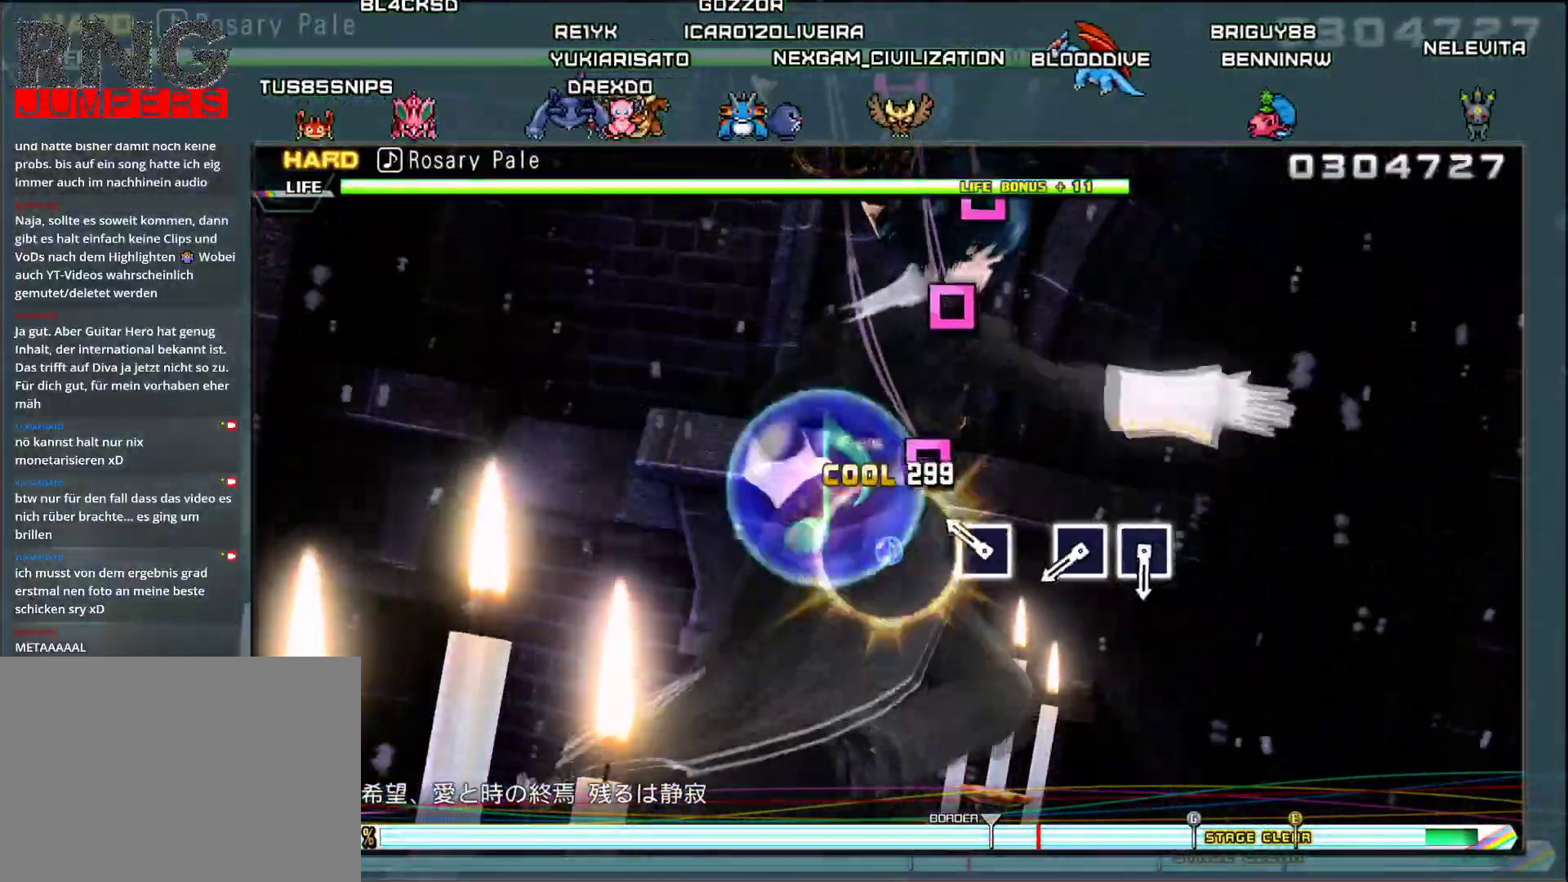
{"buttons": ["SQUARE"], "events": [[133, "SQUARE", "down"], [267, "SQUARE", "up"], [434, "SQUARE", "down"]]}
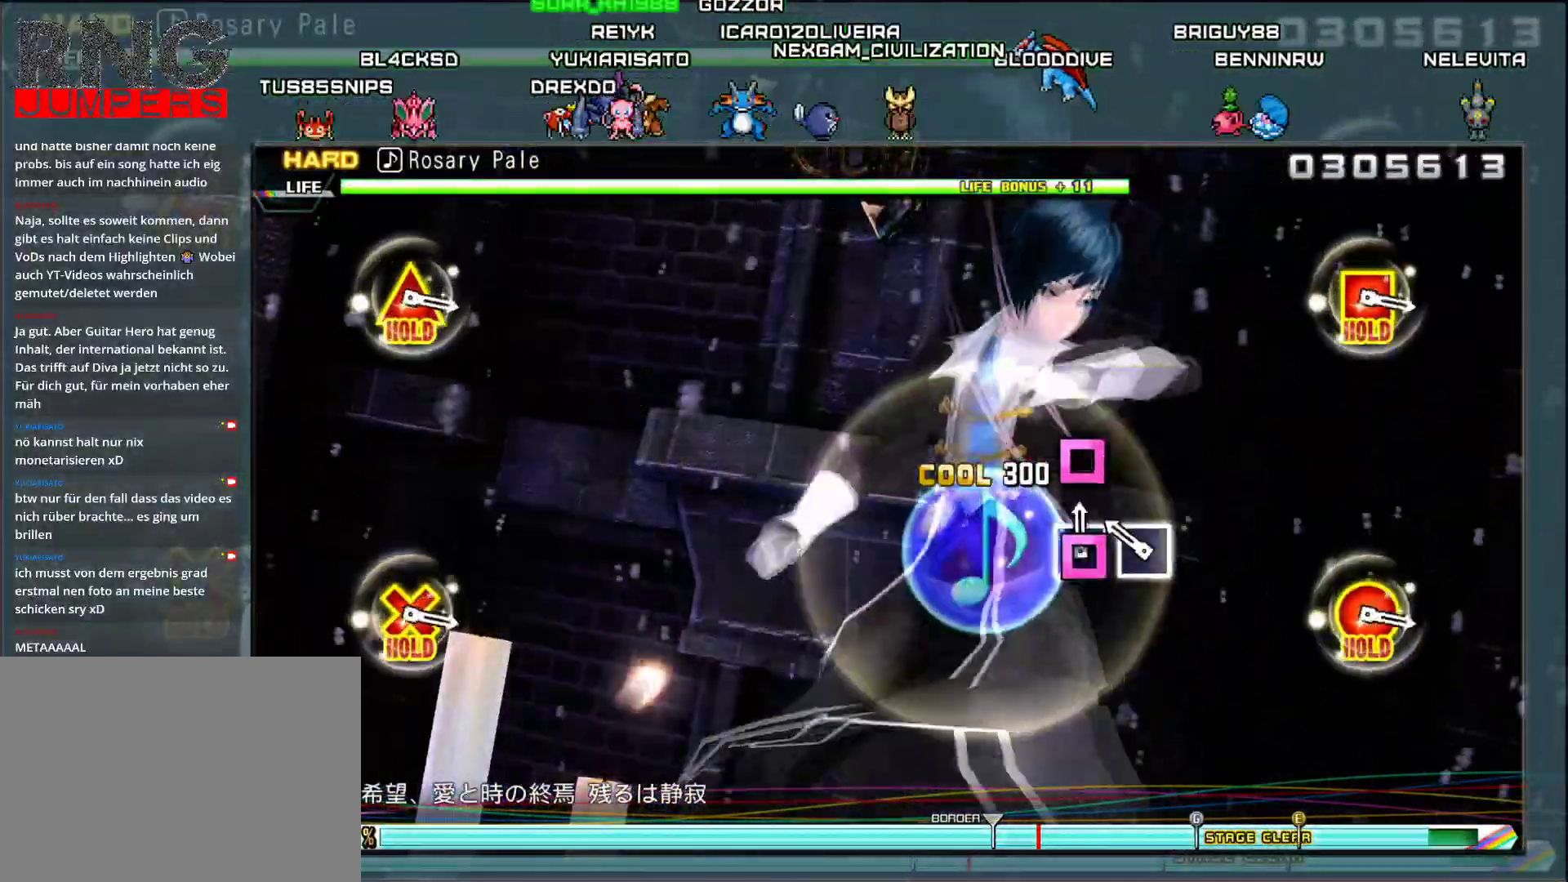
{"buttons": [], "events": [[34, "SQUARE", "up"], [117, "SQUARE", "down"], [217, "SQUARE", "up"]]}
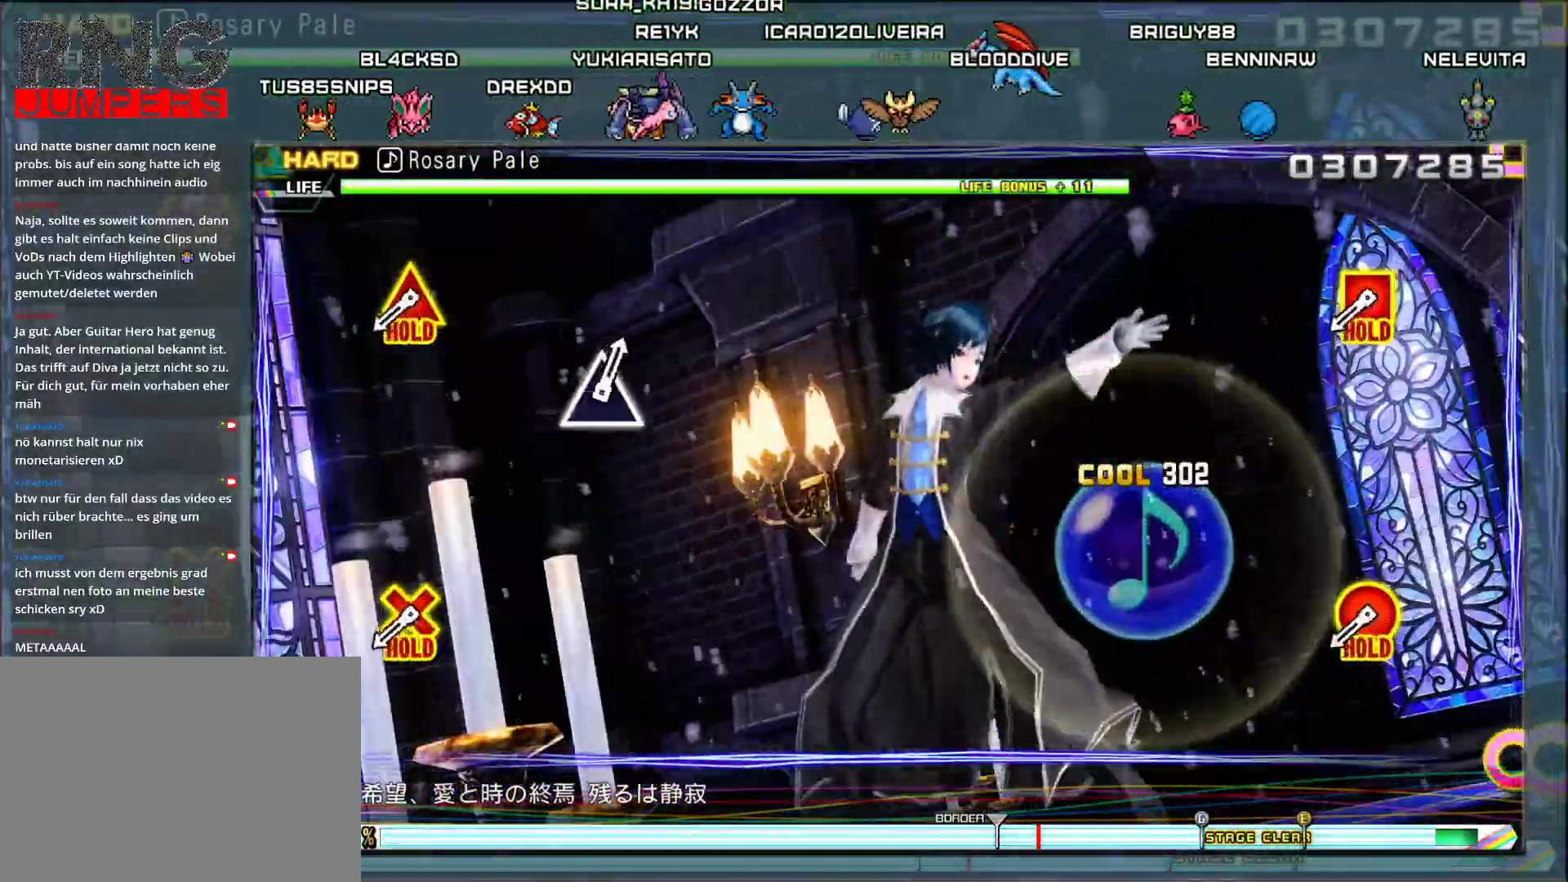
{"buttons": ["L2"], "events": [[450, "L2", "down"]]}
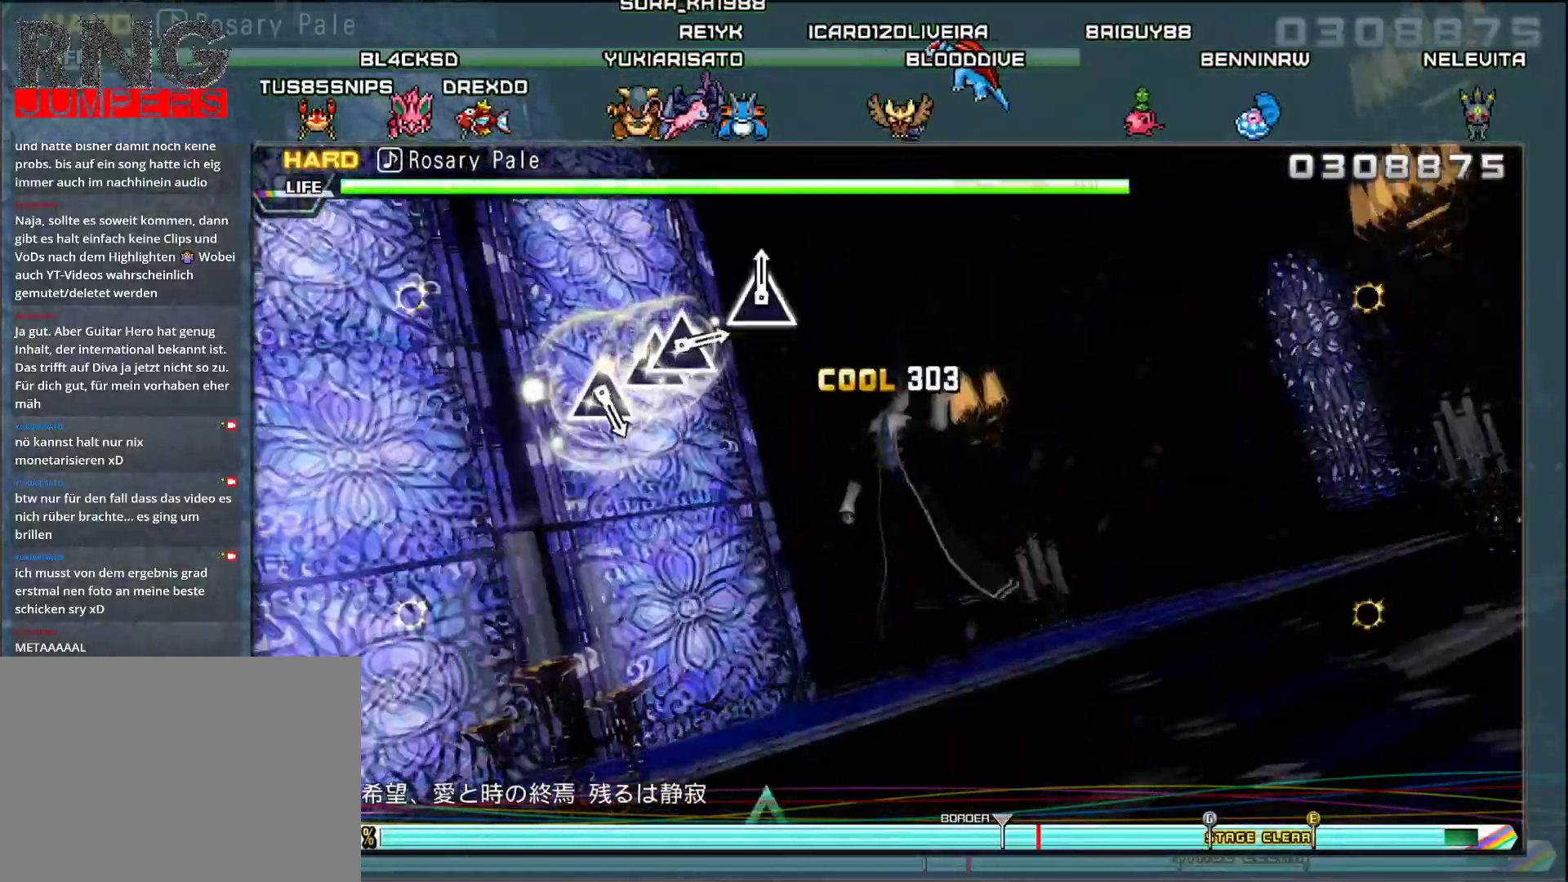
{"buttons": ["L2"], "events": []}
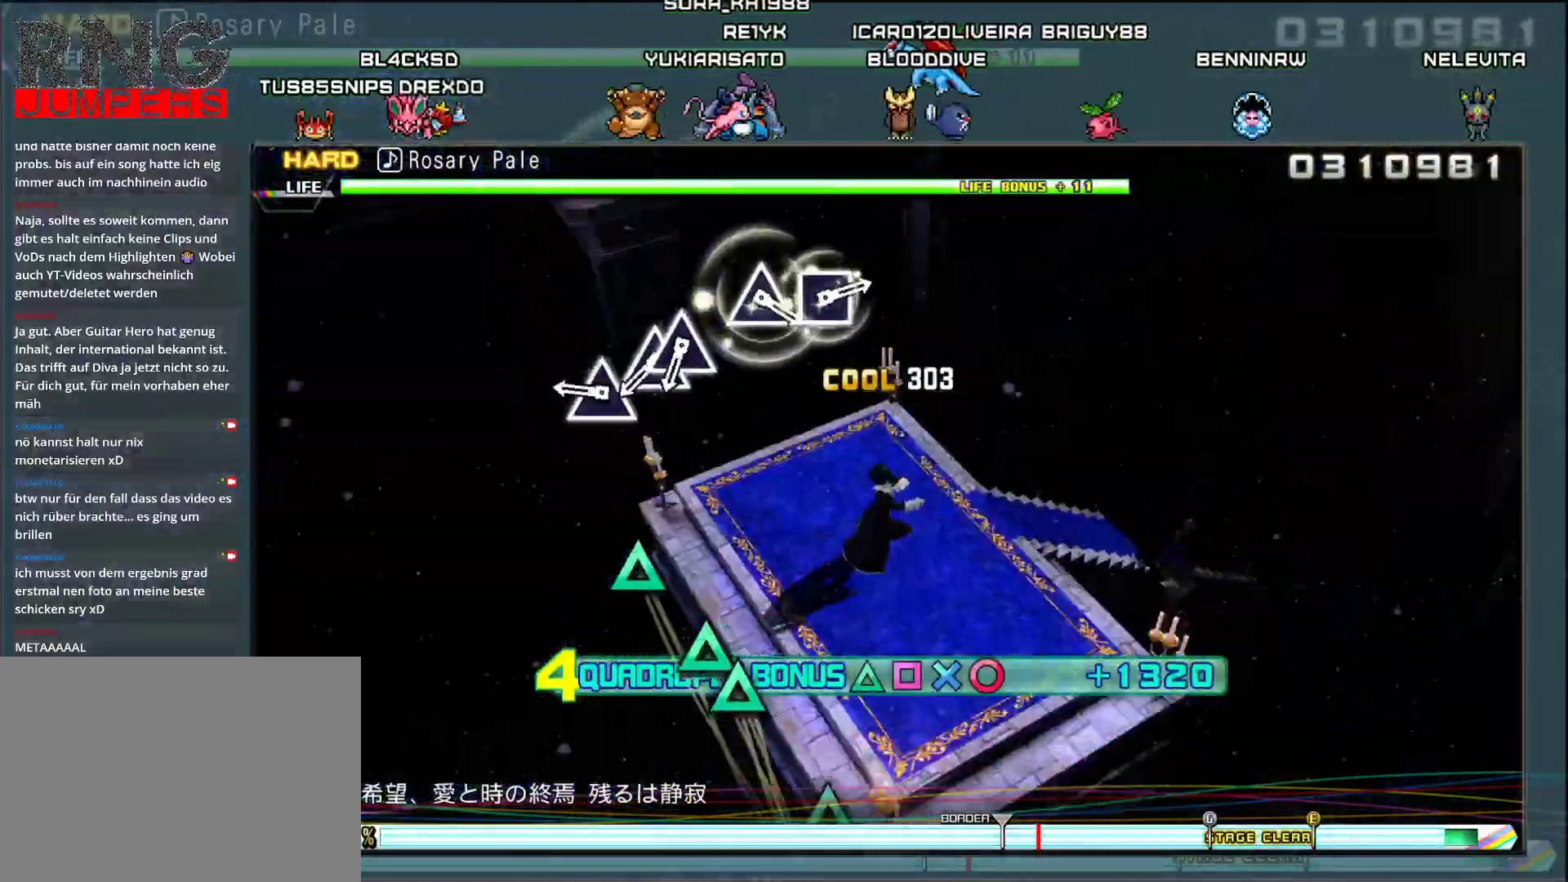
{"buttons": ["TRIANGLE"], "events": [[150, "L2", "up"], [217, "TRIANGLE", "down"], [334, "TRIANGLE", "up"], [467, "TRIANGLE", "down"]]}
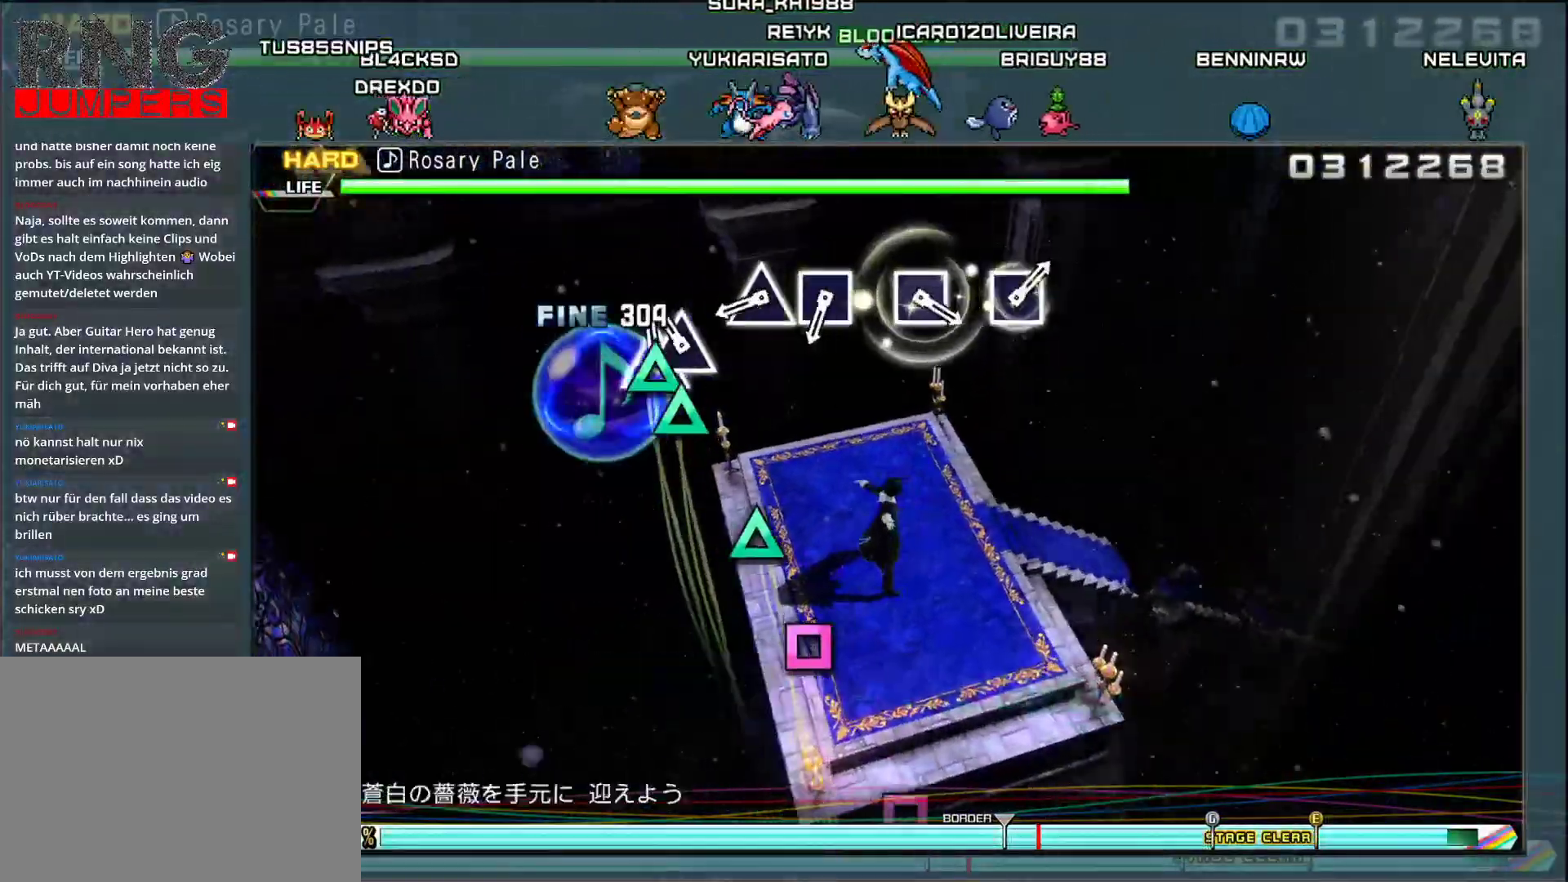
{"buttons": [], "events": [[34, "DPAD_UP", "down"], [84, "TRIANGLE", "up"], [167, "DPAD_UP", "up"], [317, "TRIANGLE", "down"], [434, "TRIANGLE", "up"]]}
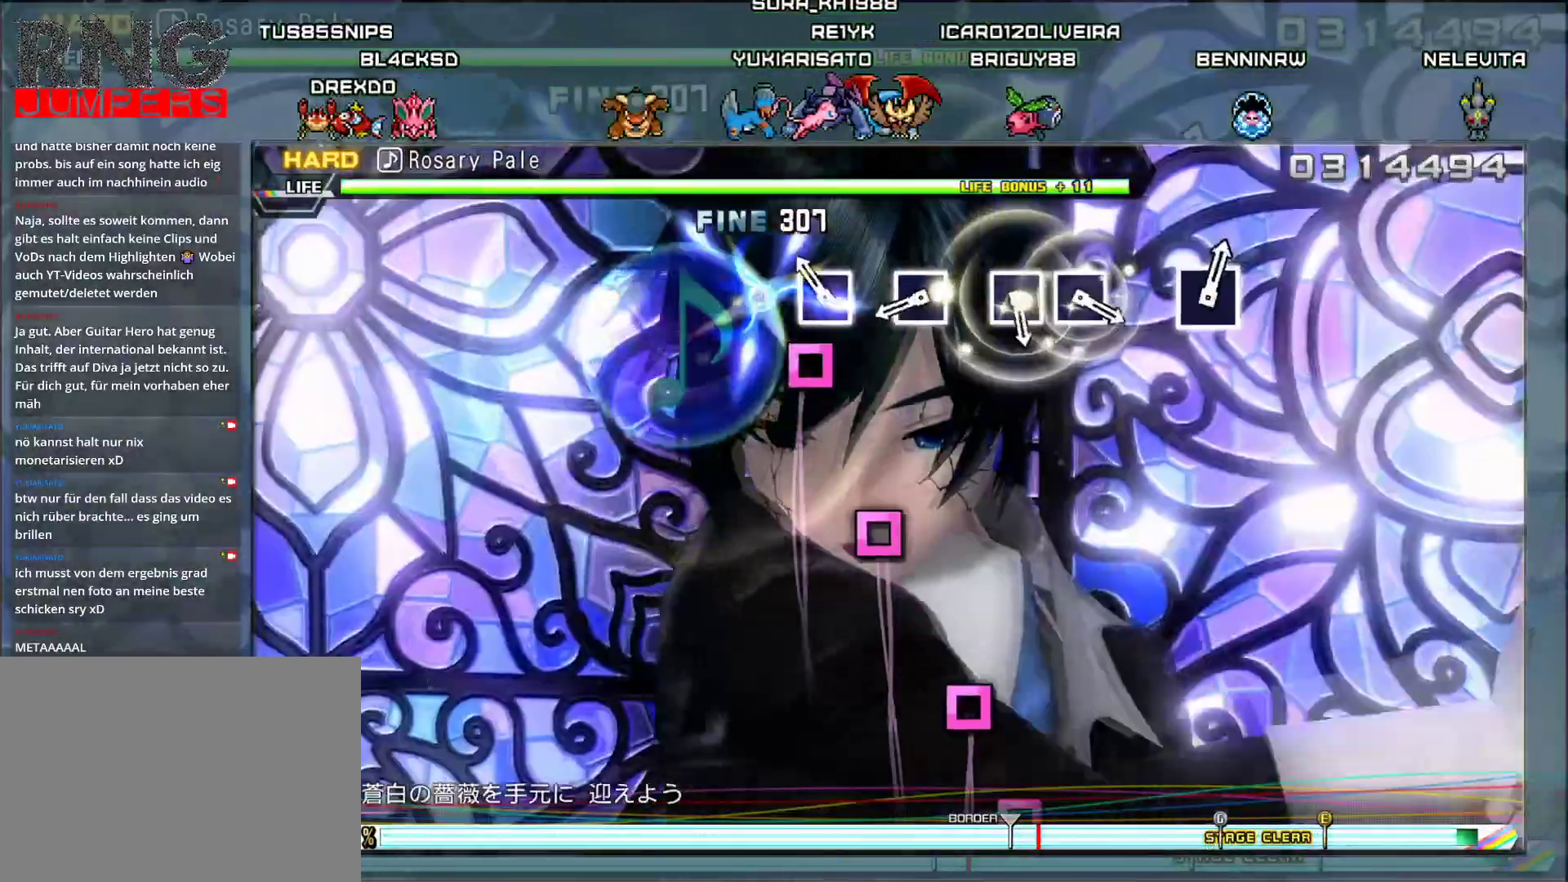
{"buttons": [], "events": [[17, "SQUARE", "down"], [133, "SQUARE", "up"], [367, "SQUARE", "down"], [500, "SQUARE", "up"]]}
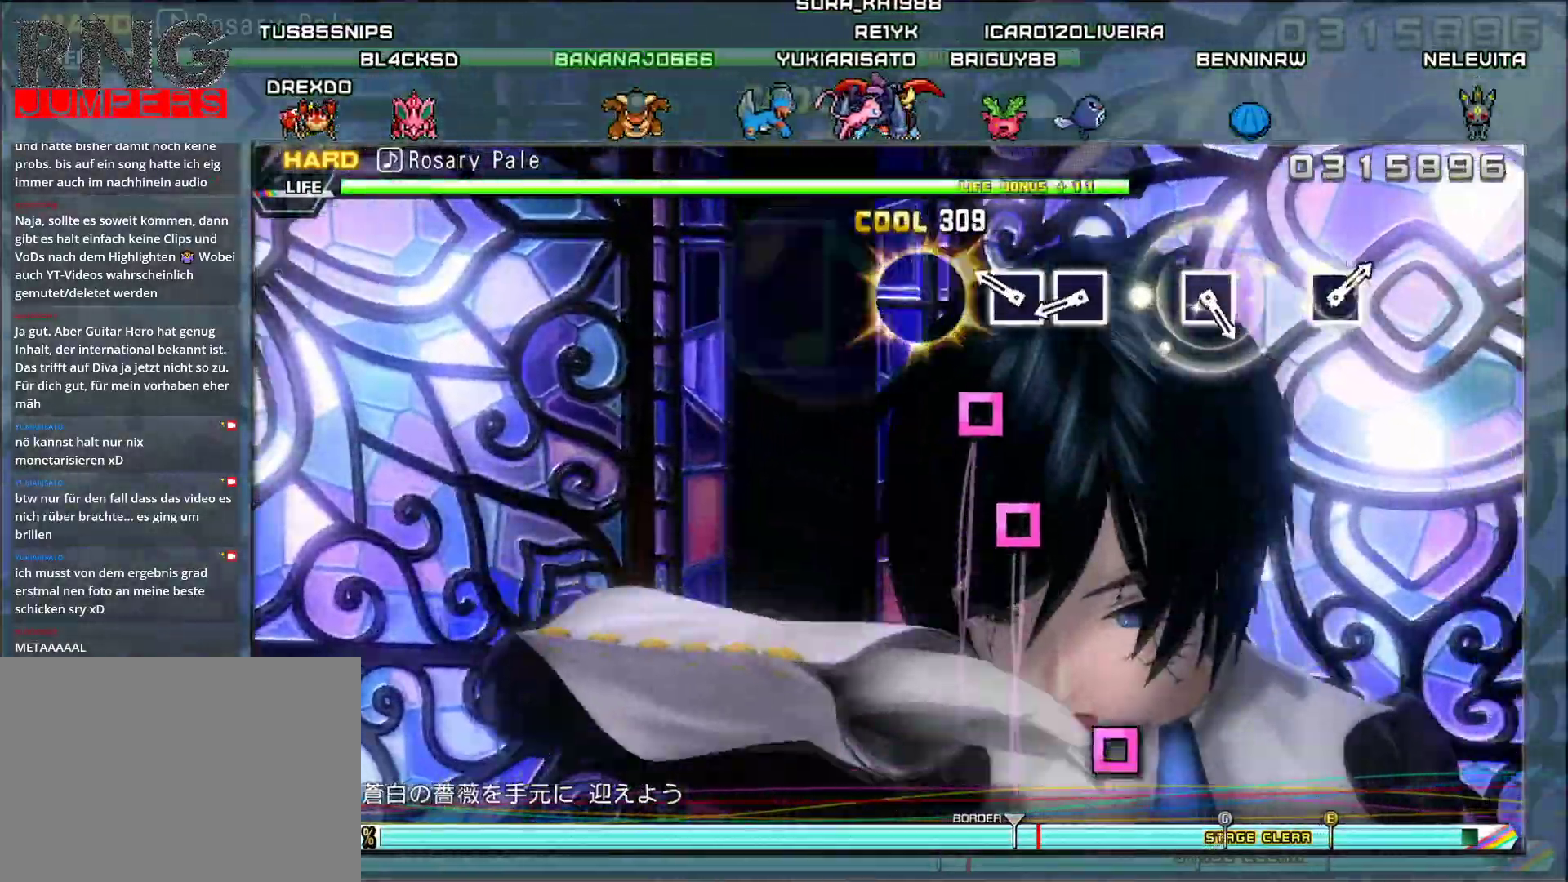
{"buttons": [], "events": [[167, "SQUARE", "down"], [267, "SQUARE", "up"], [368, "SQUARE", "down"], [468, "SQUARE", "up"]]}
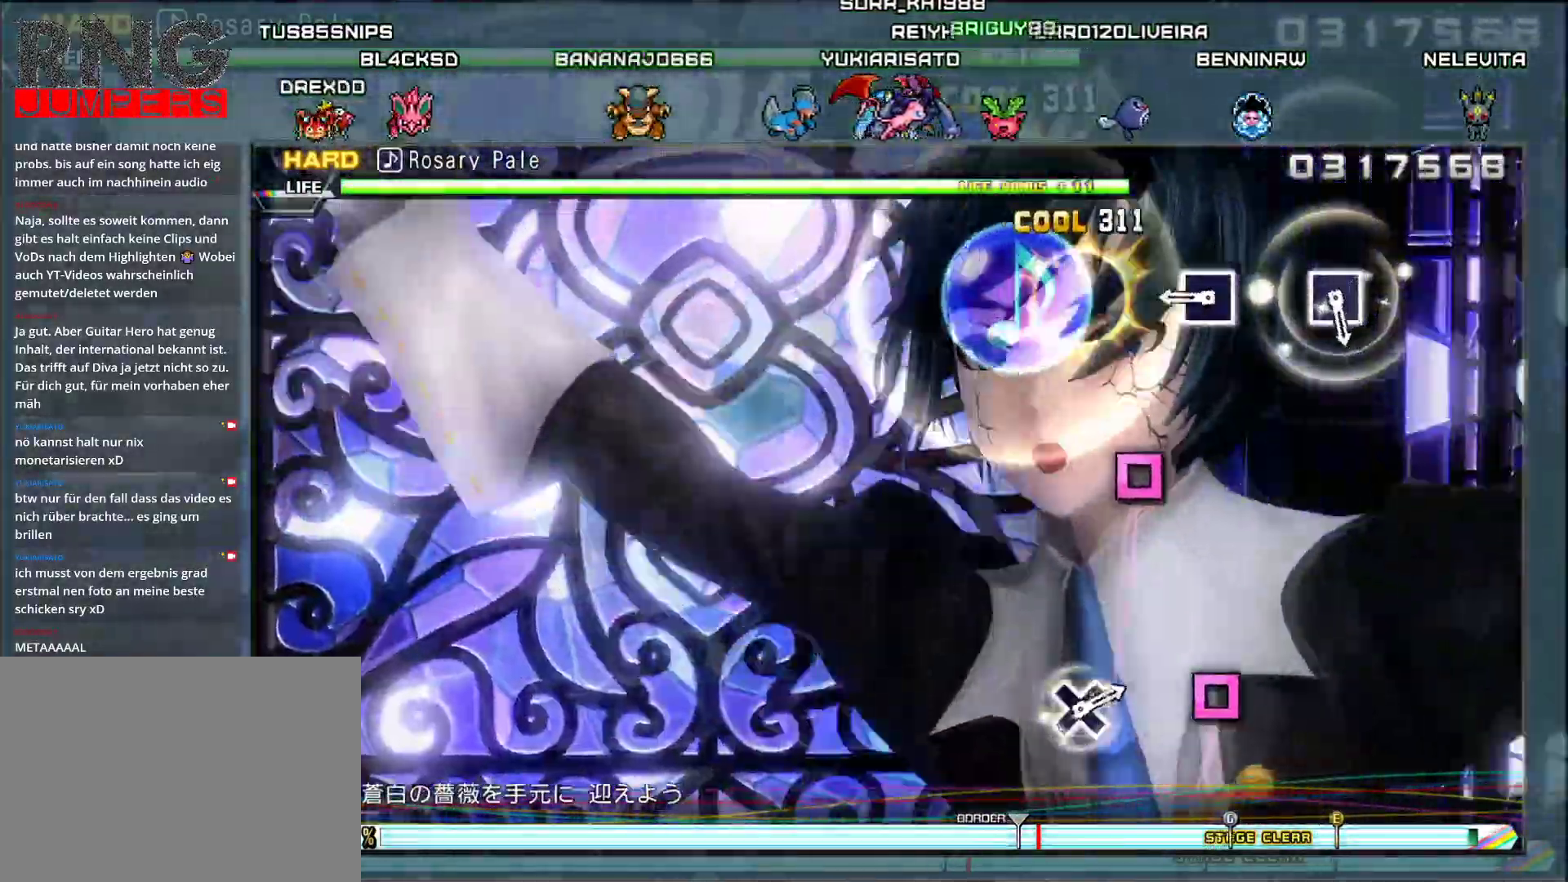
{"buttons": [], "events": [[267, "SQUARE", "down"], [400, "SQUARE", "up"]]}
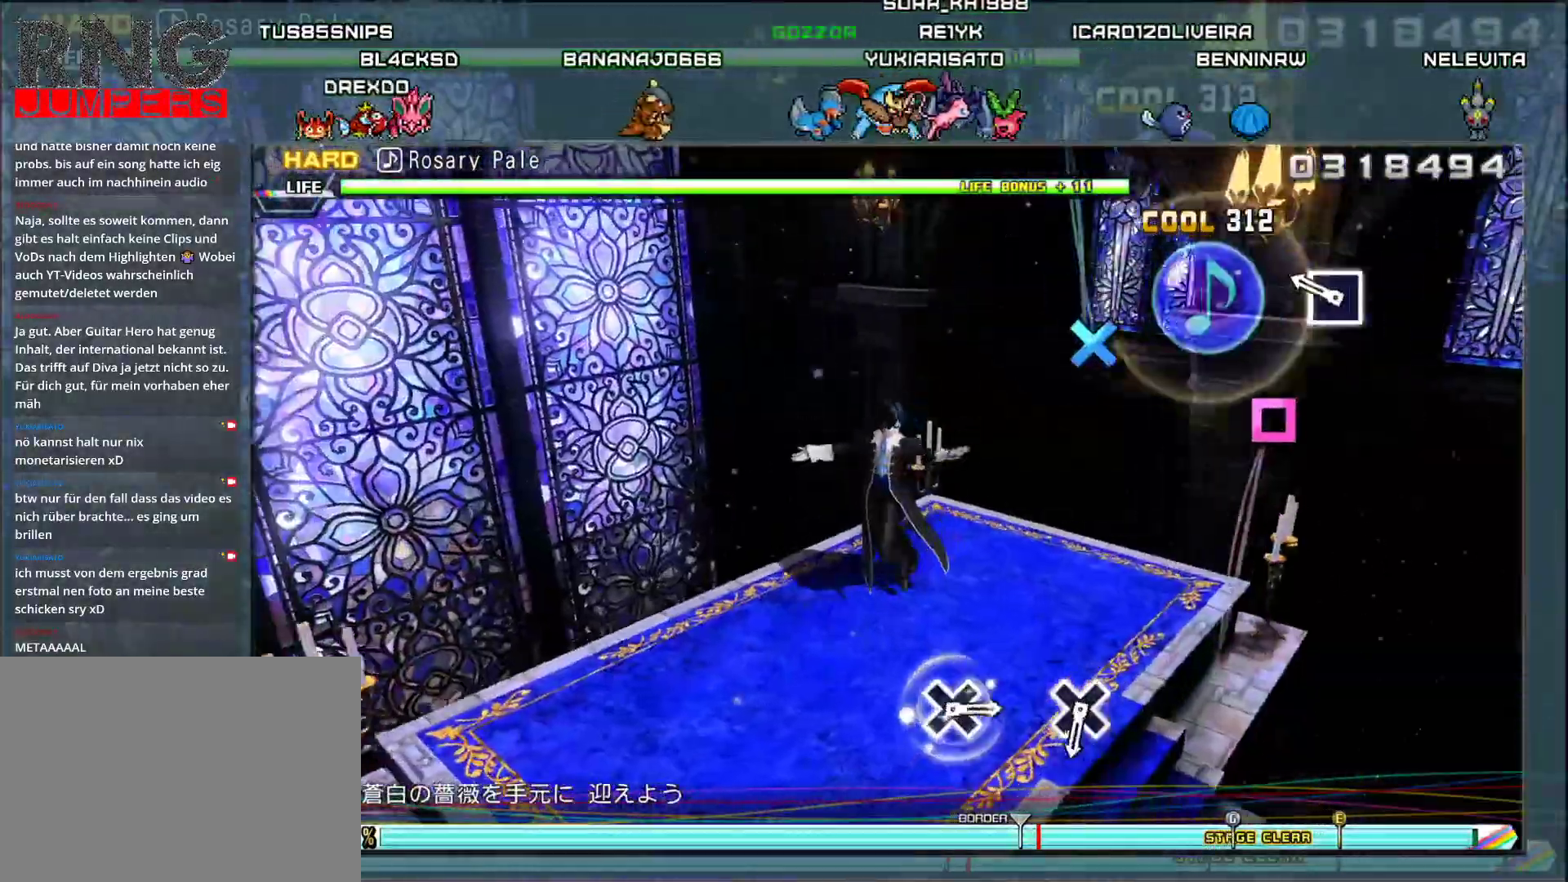
{"buttons": [], "events": [[217, "SQUARE", "down"], [334, "SQUARE", "up"]]}
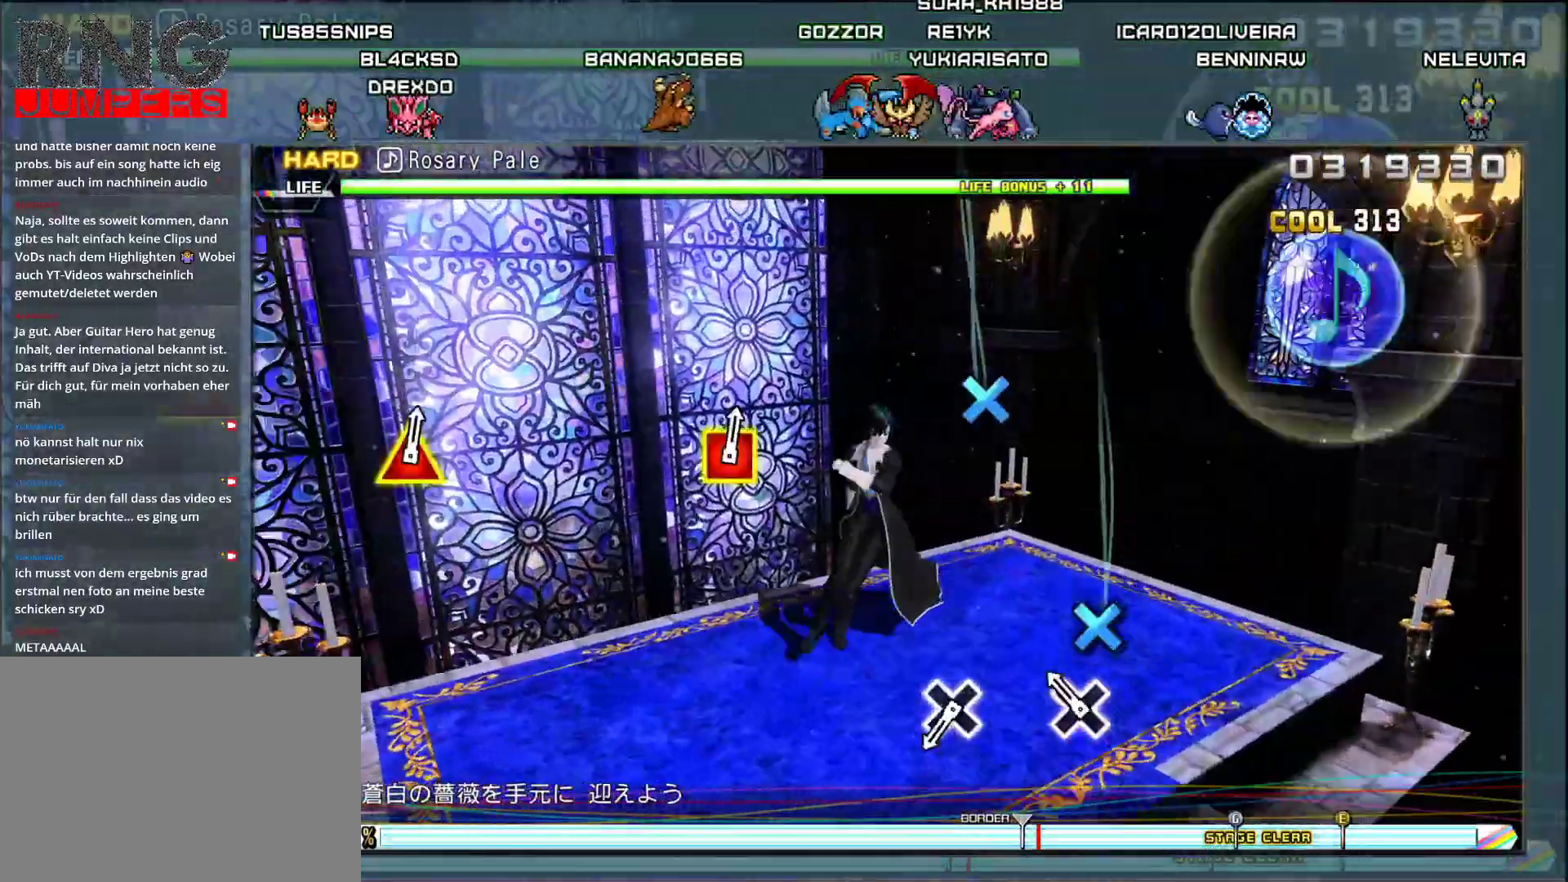
{"buttons": ["CROSS"], "events": [[117, "CROSS", "down"], [250, "CROSS", "up"], [484, "CROSS", "down"]]}
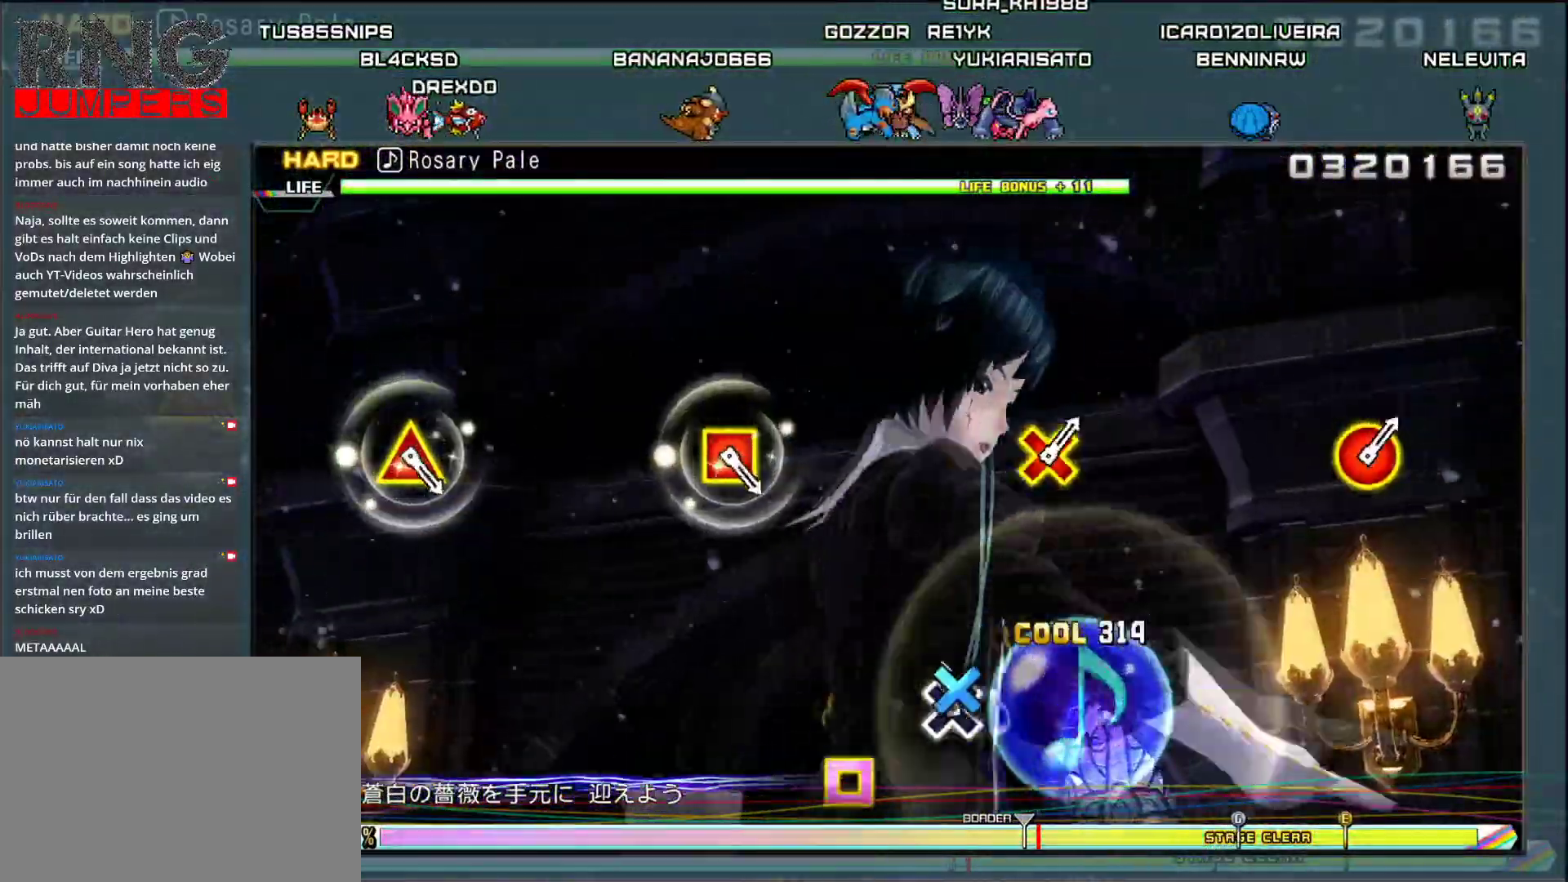
{"buttons": ["R2"], "events": [[134, "CROSS", "up"], [501, "R2", "down"]]}
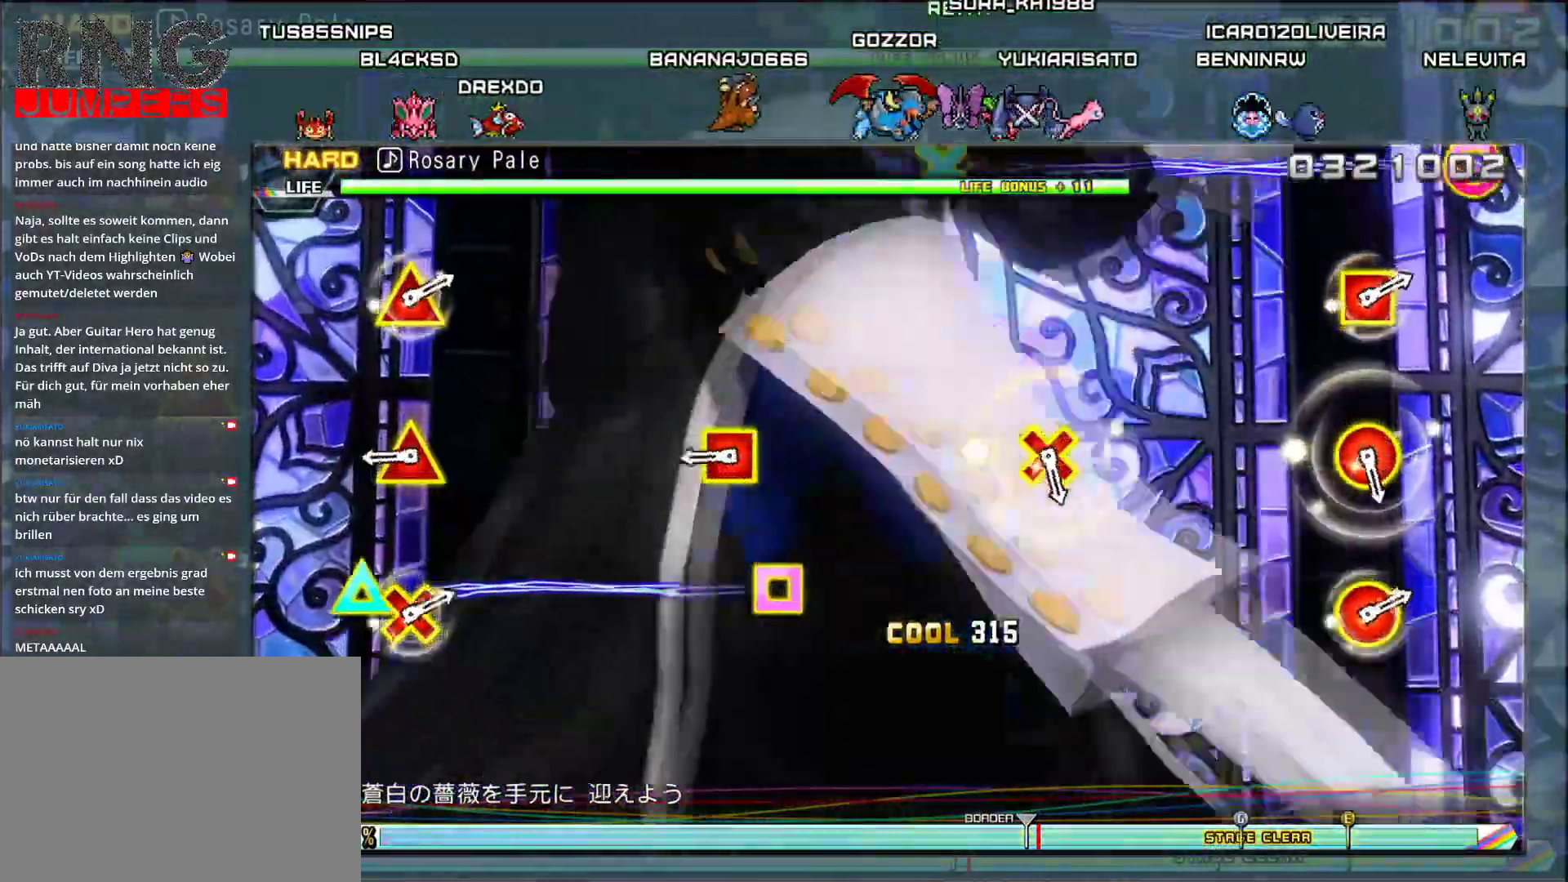
{"buttons": [], "events": [[50, "R2", "up"], [250, "DPAD_UP", "down"], [250, "SQUARE", "down"], [450, "DPAD_UP", "up"], [450, "SQUARE", "up"]]}
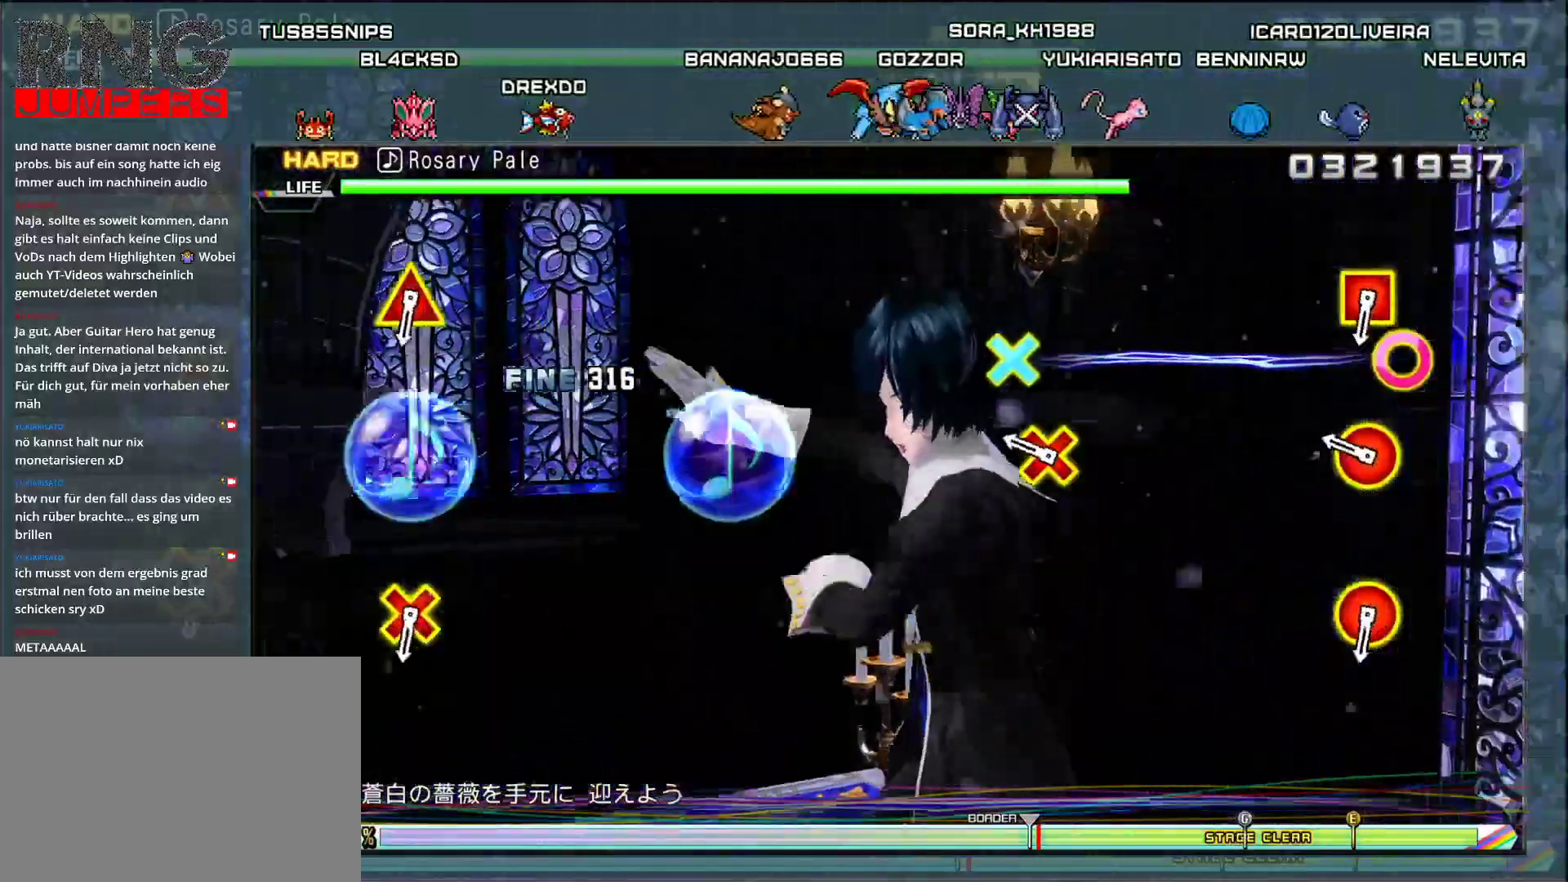
{"buttons": [], "events": [[167, "CIRCLE", "down"], [167, "CROSS", "down"], [351, "CIRCLE", "up"], [351, "CROSS", "up"]]}
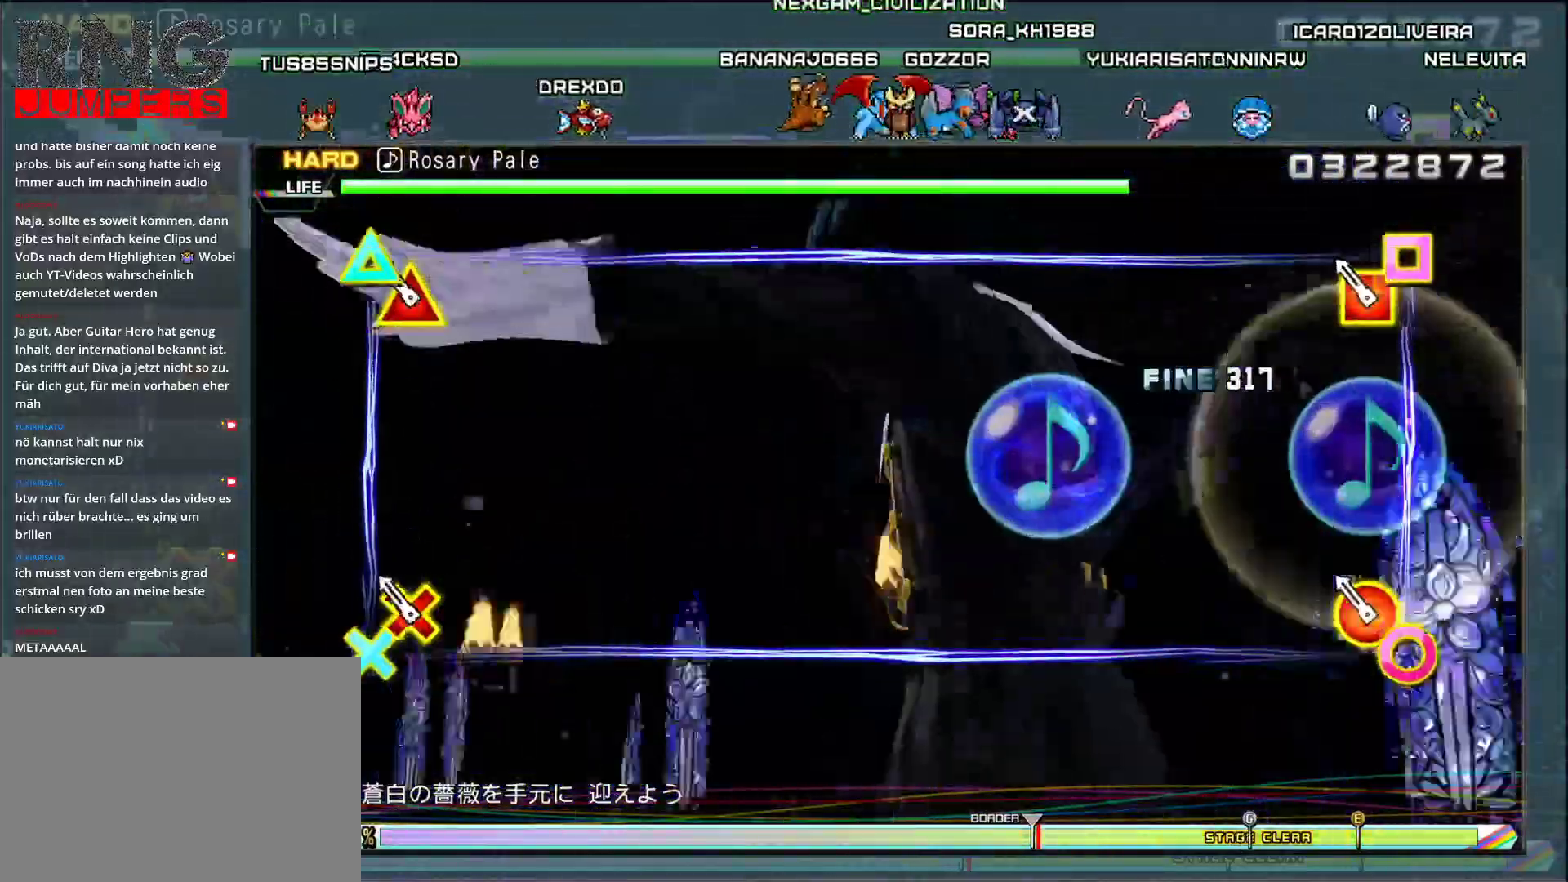
{"buttons": [], "events": [[83, "L2", "down"], [317, "L2", "up"]]}